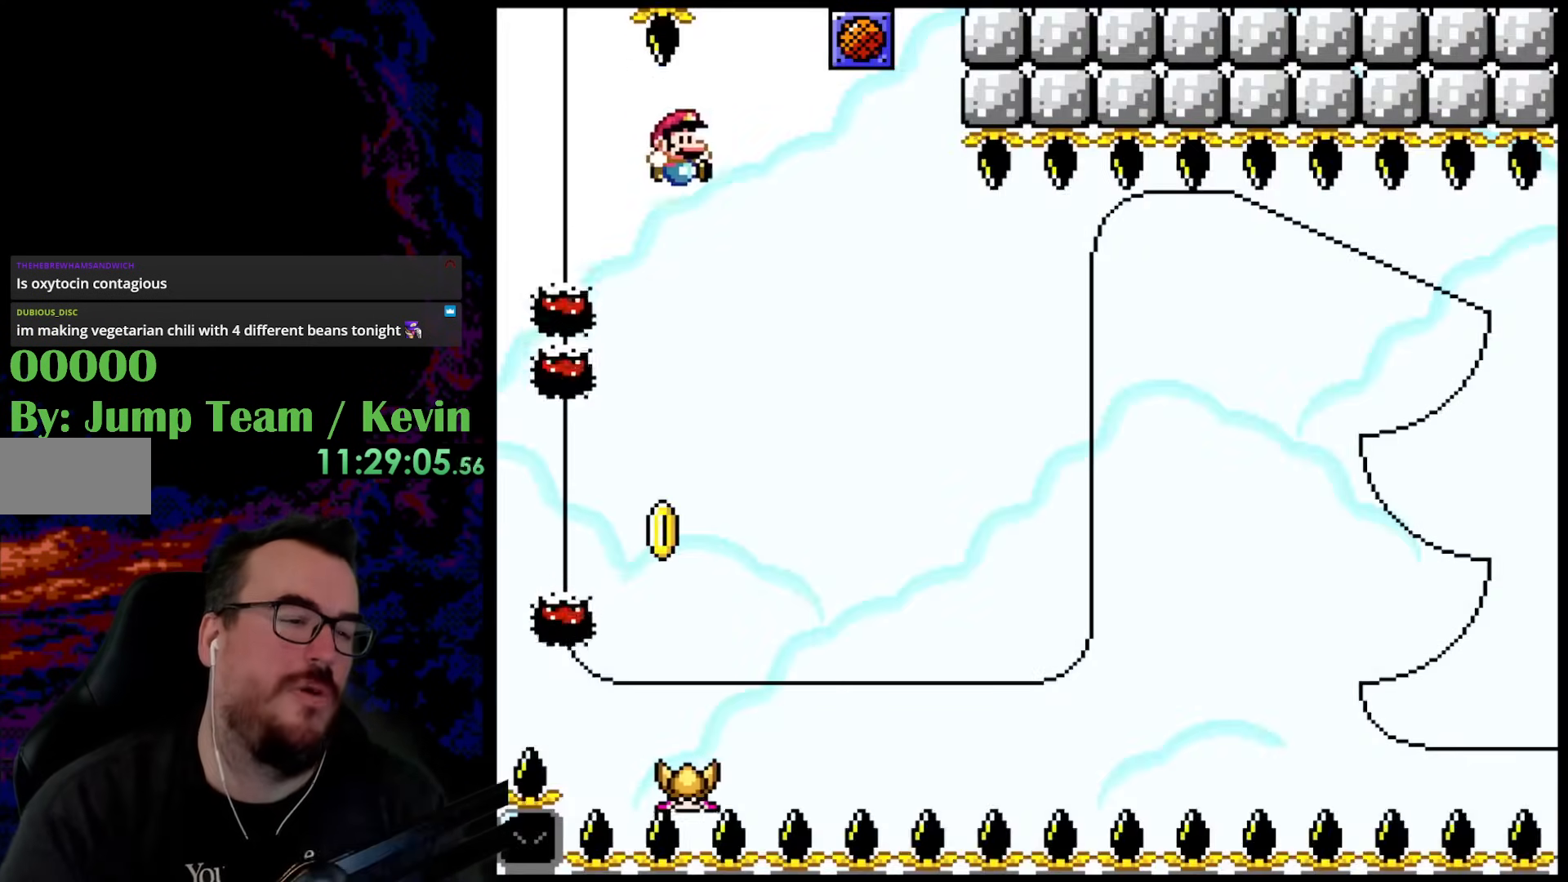
Gameplay with a controller (Nintendo layout); each line is a JSON object with the inputs held at the frame after it. "events" lists button and stick changes between this image and that frame as [ms after this image, input, new state], when the widget could be followed in between. Not read: L3 R3.
{"buttons": ["Y", "DPAD_RIGHT"], "events": []}
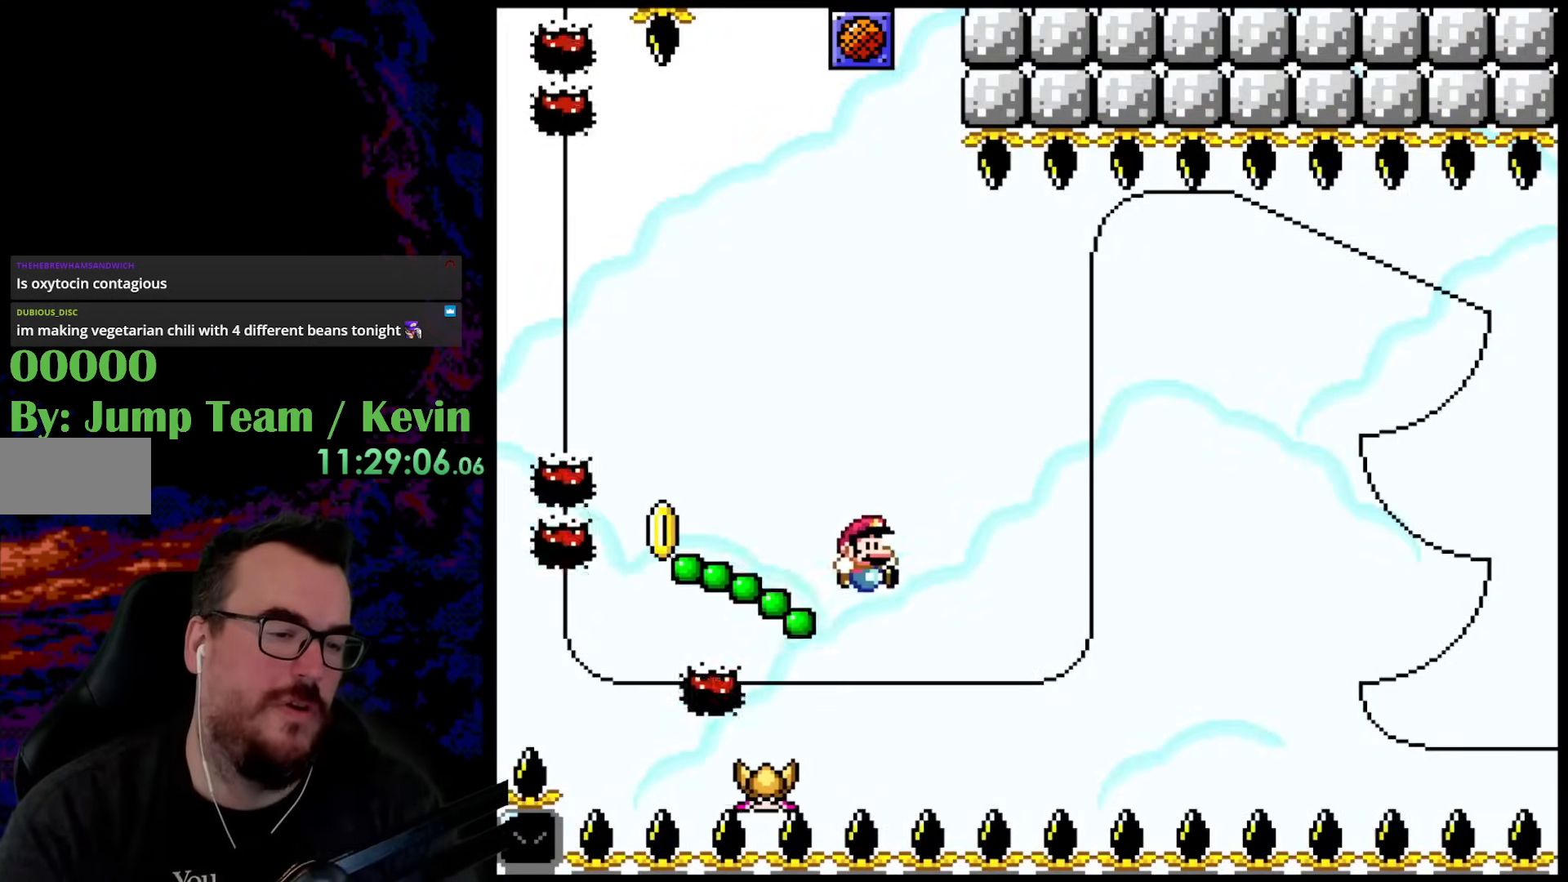
{"buttons": ["Y", "DPAD_LEFT"], "events": [[500, "DPAD_LEFT", "down"], [500, "DPAD_RIGHT", "up"]]}
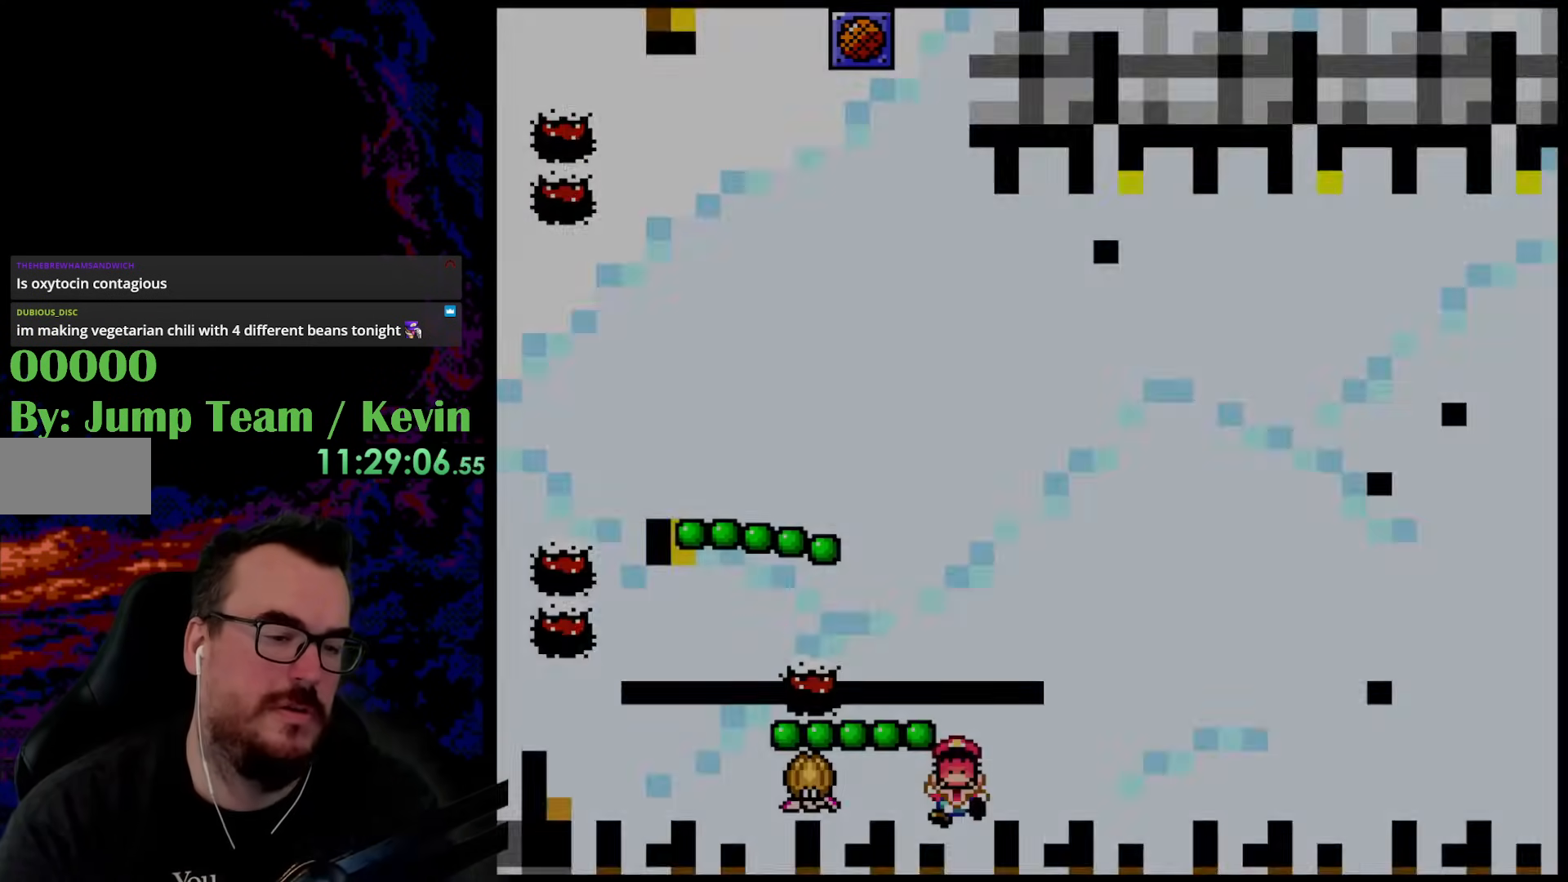
{"buttons": ["B"], "events": [[133, "DPAD_LEFT", "up"], [250, "Y", "up"], [467, "B", "down"]]}
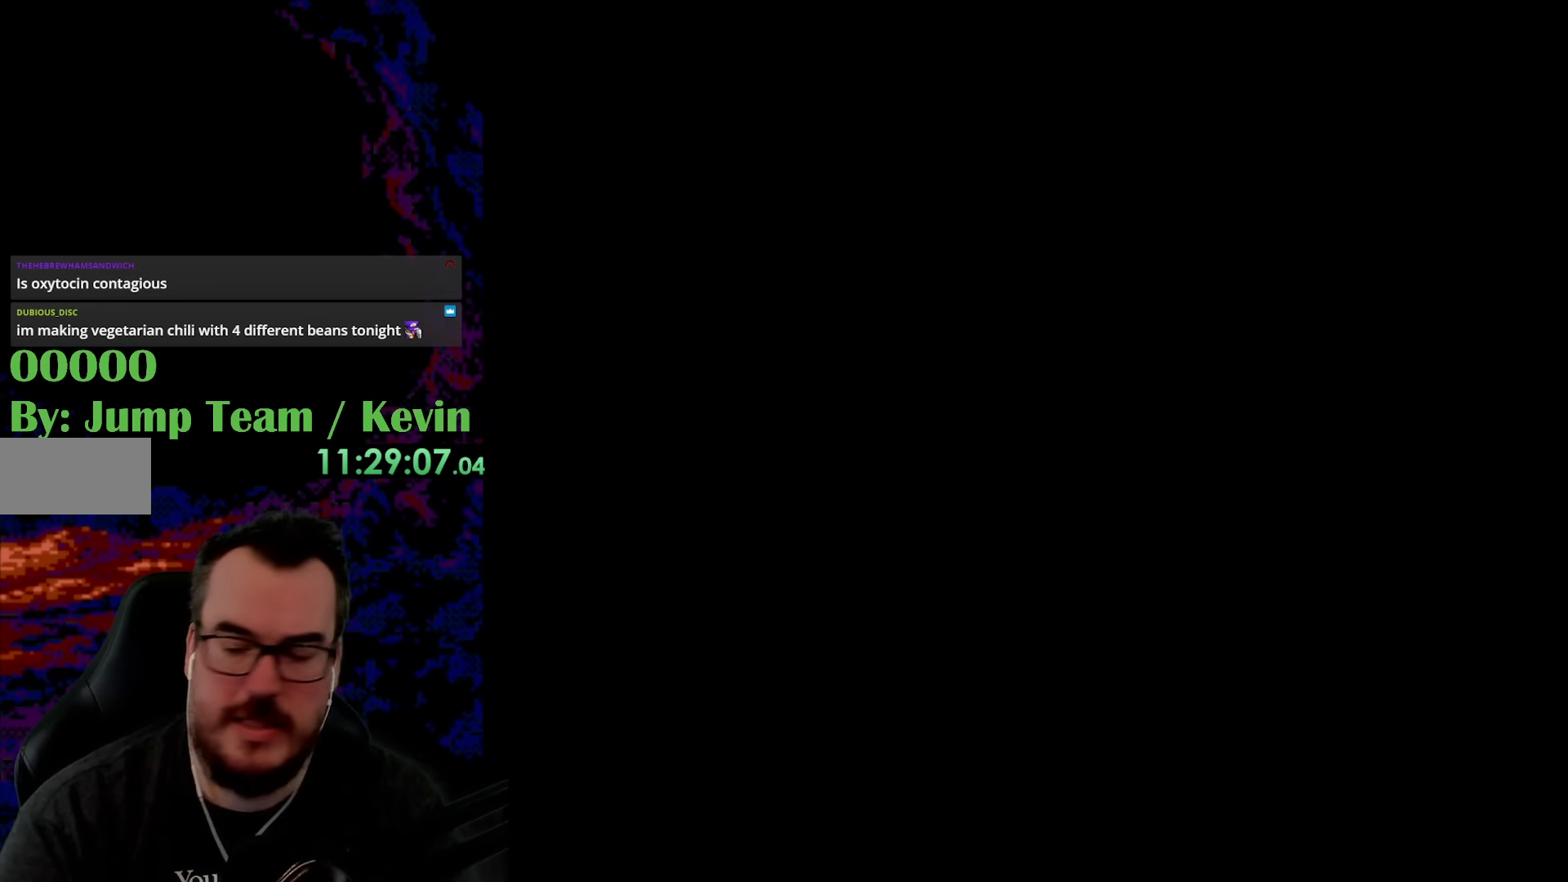
{"buttons": ["Y", "DPAD_RIGHT"], "events": [[17, "B", "up"], [267, "Y", "down"], [400, "DPAD_RIGHT", "down"]]}
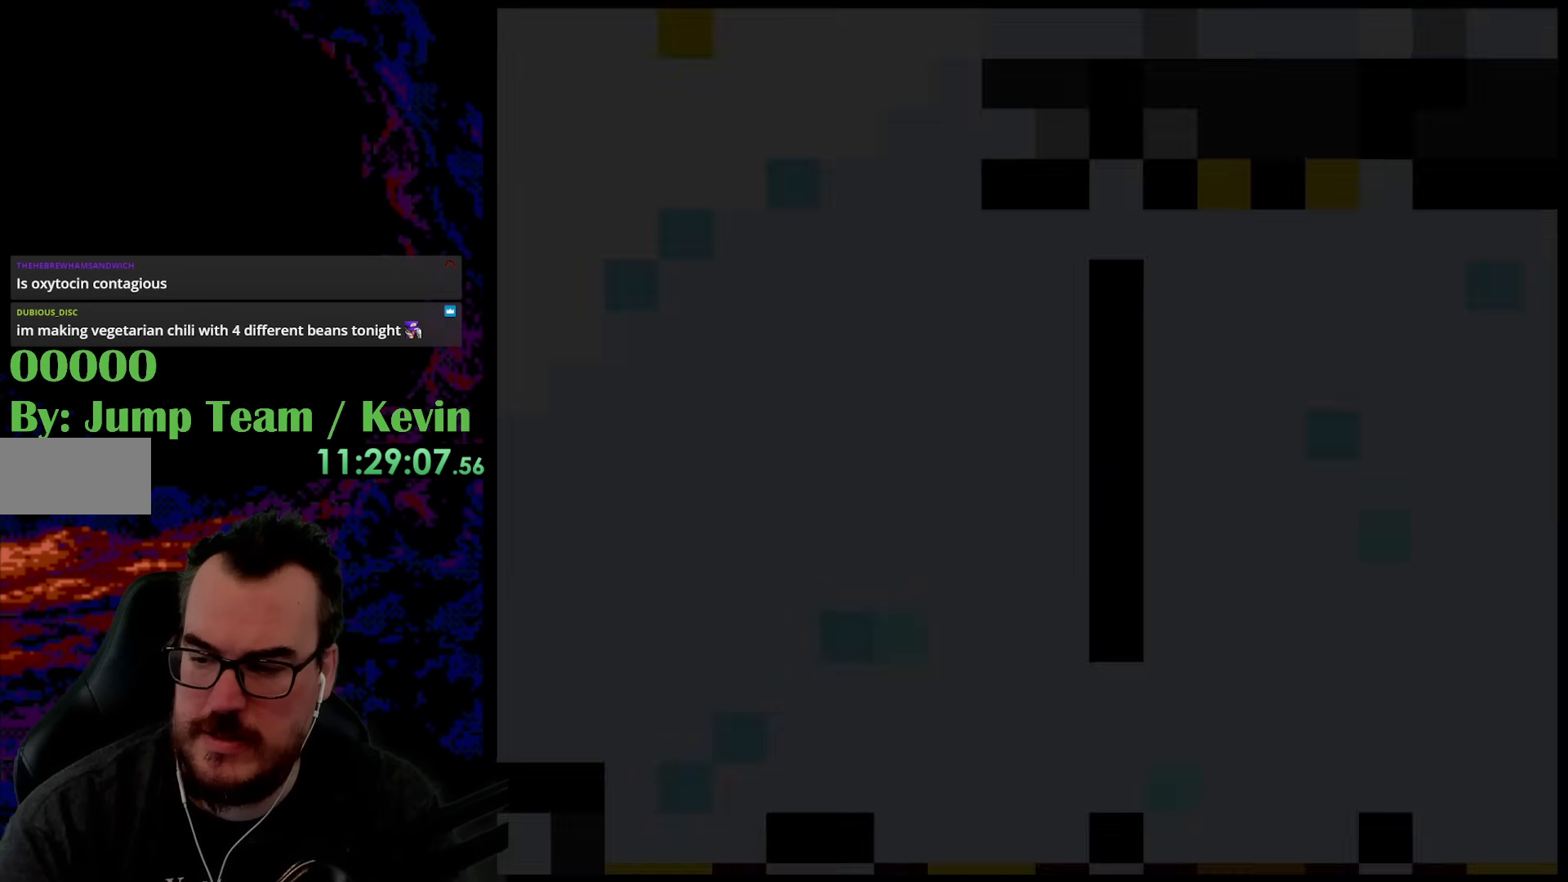
{"buttons": ["Y"], "events": [[67, "DPAD_RIGHT", "up"]]}
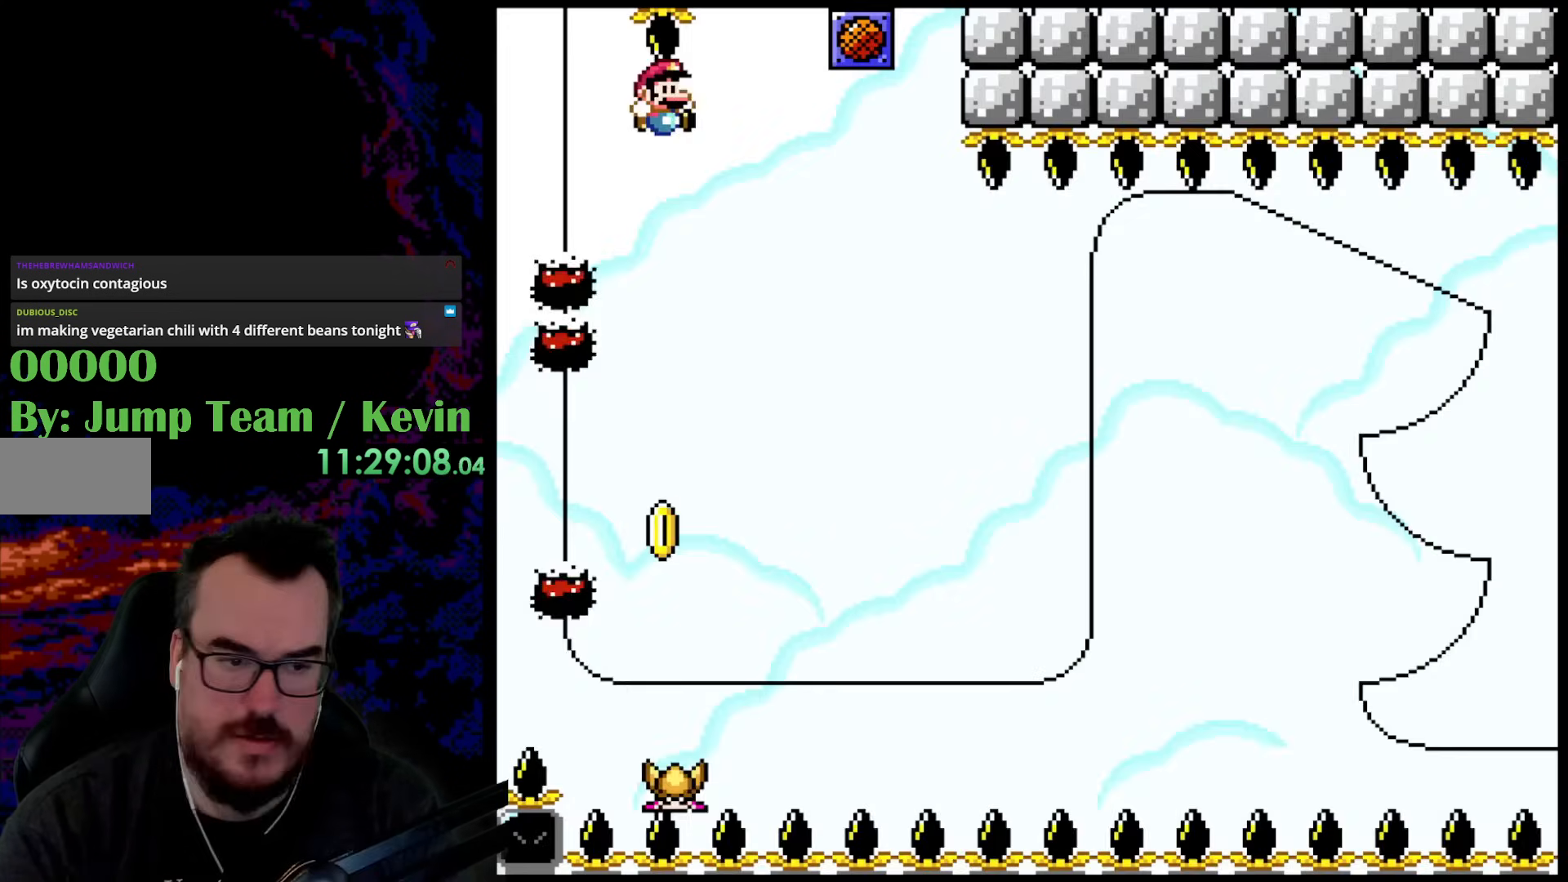
{"buttons": ["Y", "DPAD_RIGHT"], "events": [[350, "DPAD_RIGHT", "down"]]}
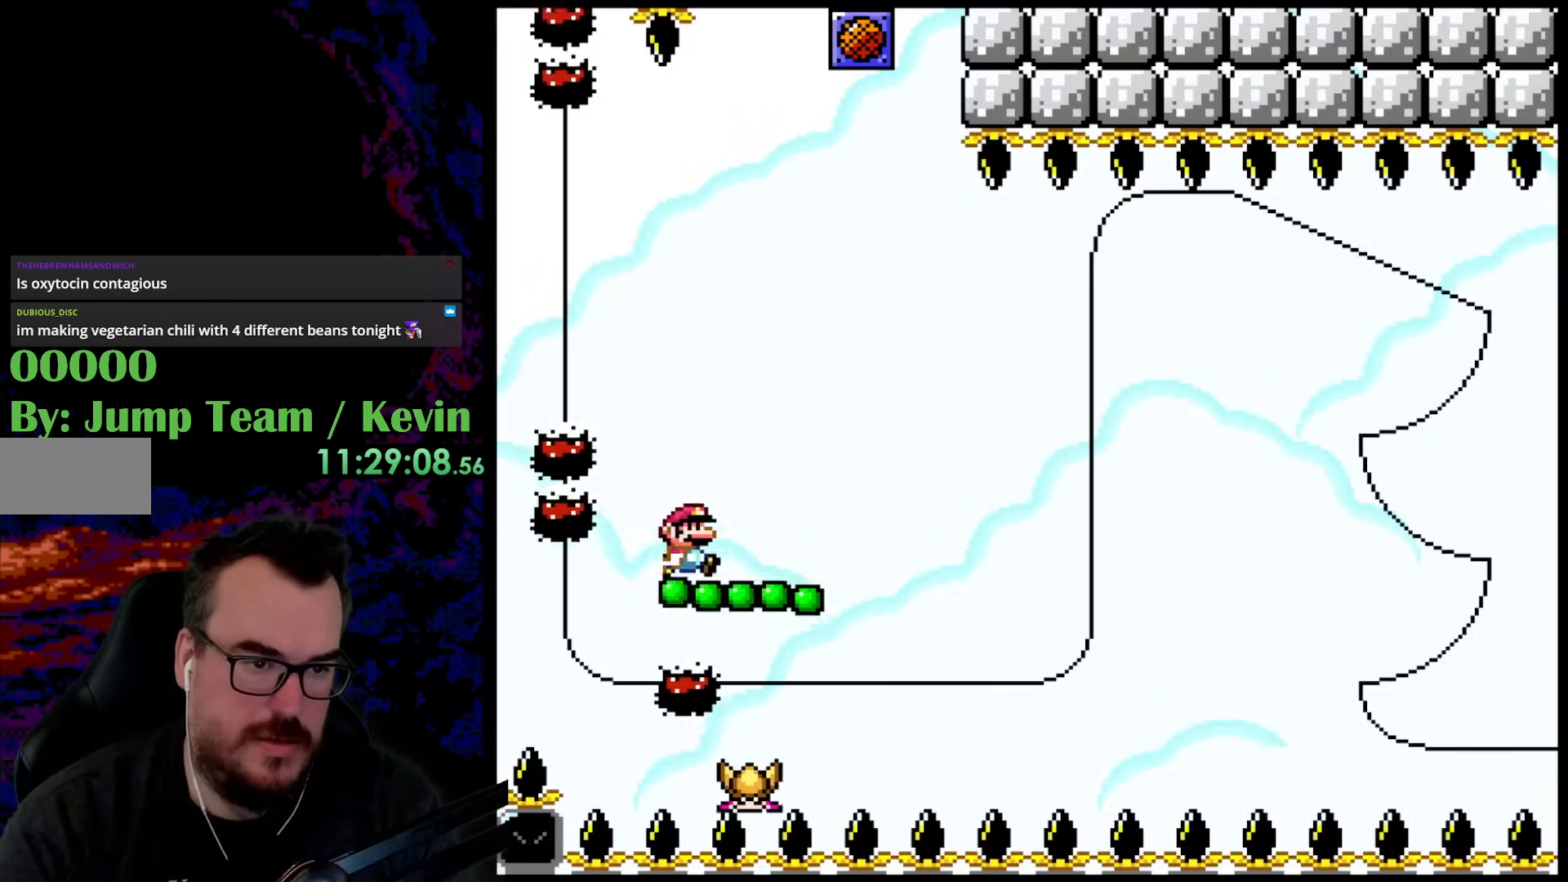
{"buttons": ["Y", "DPAD_RIGHT"], "events": []}
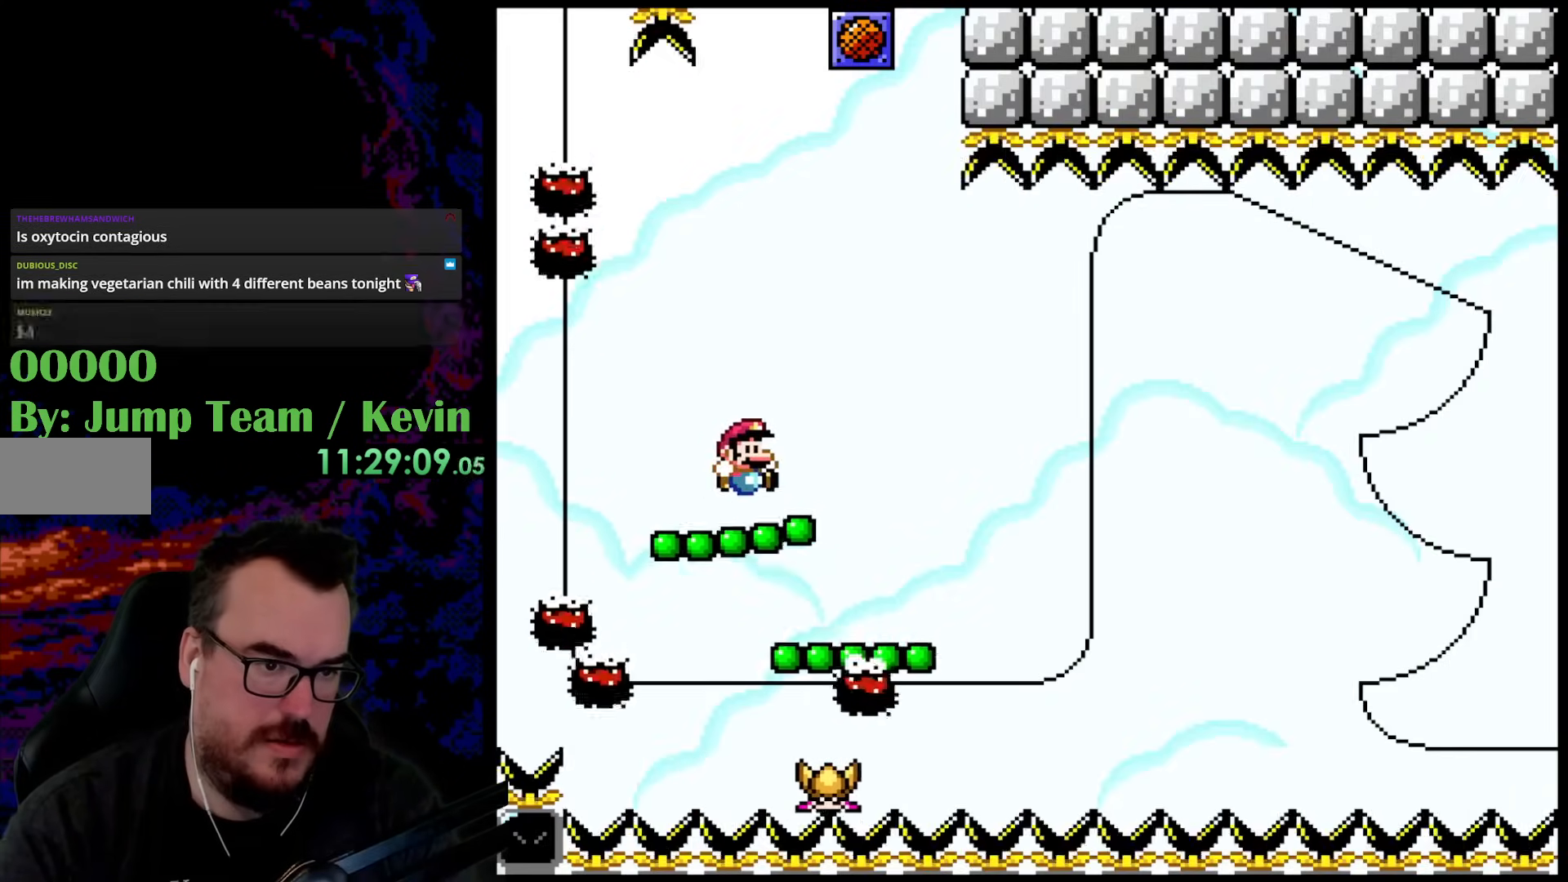
{"buttons": ["Y", "DPAD_RIGHT"], "events": []}
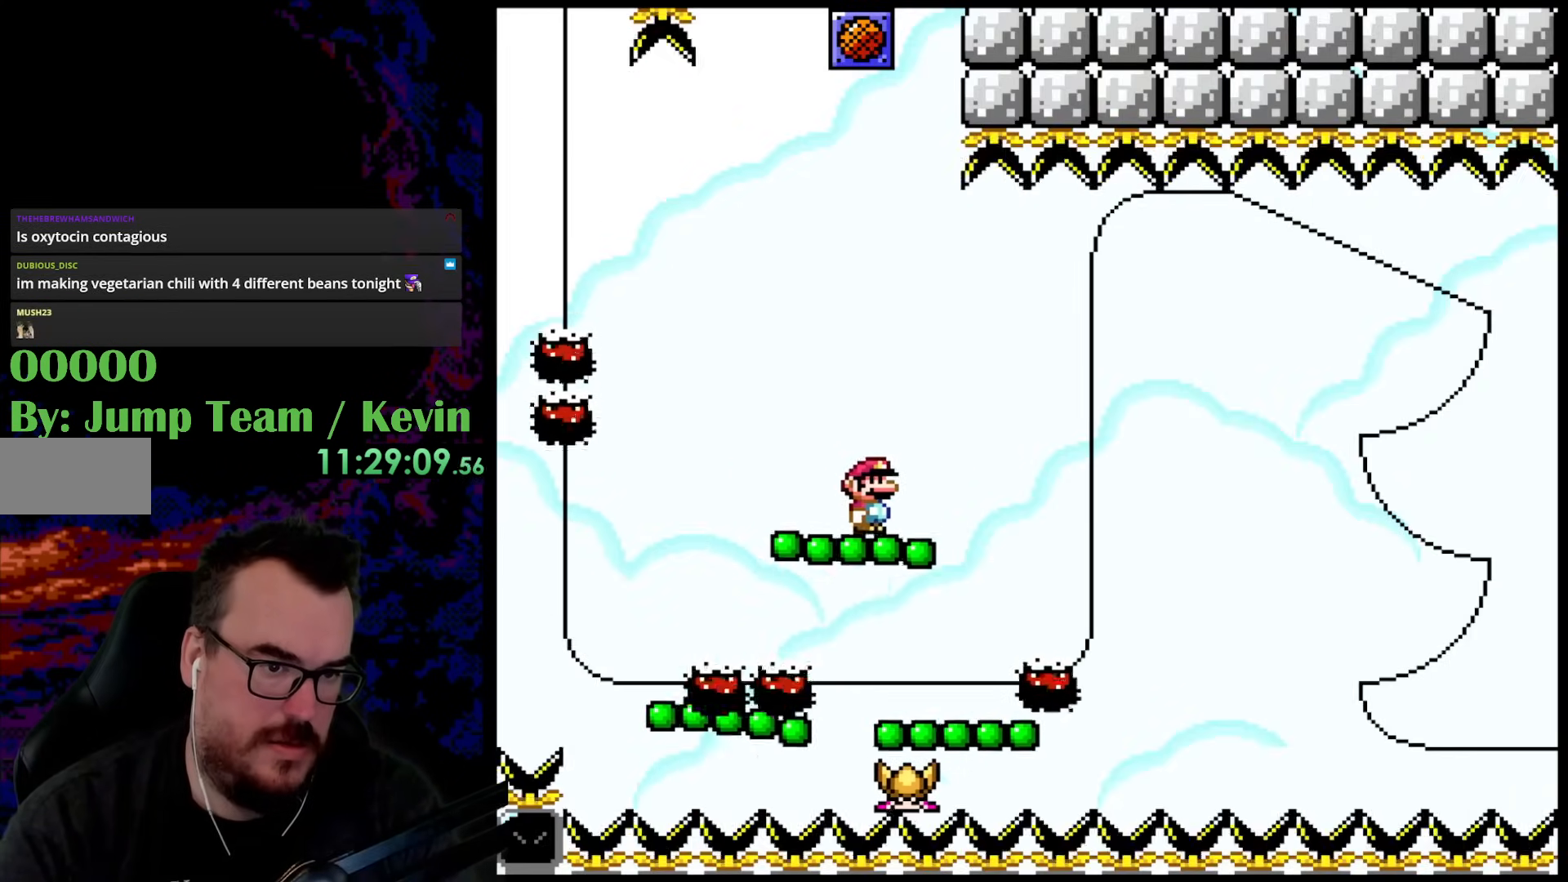
{"buttons": ["Y", "DPAD_RIGHT"], "events": []}
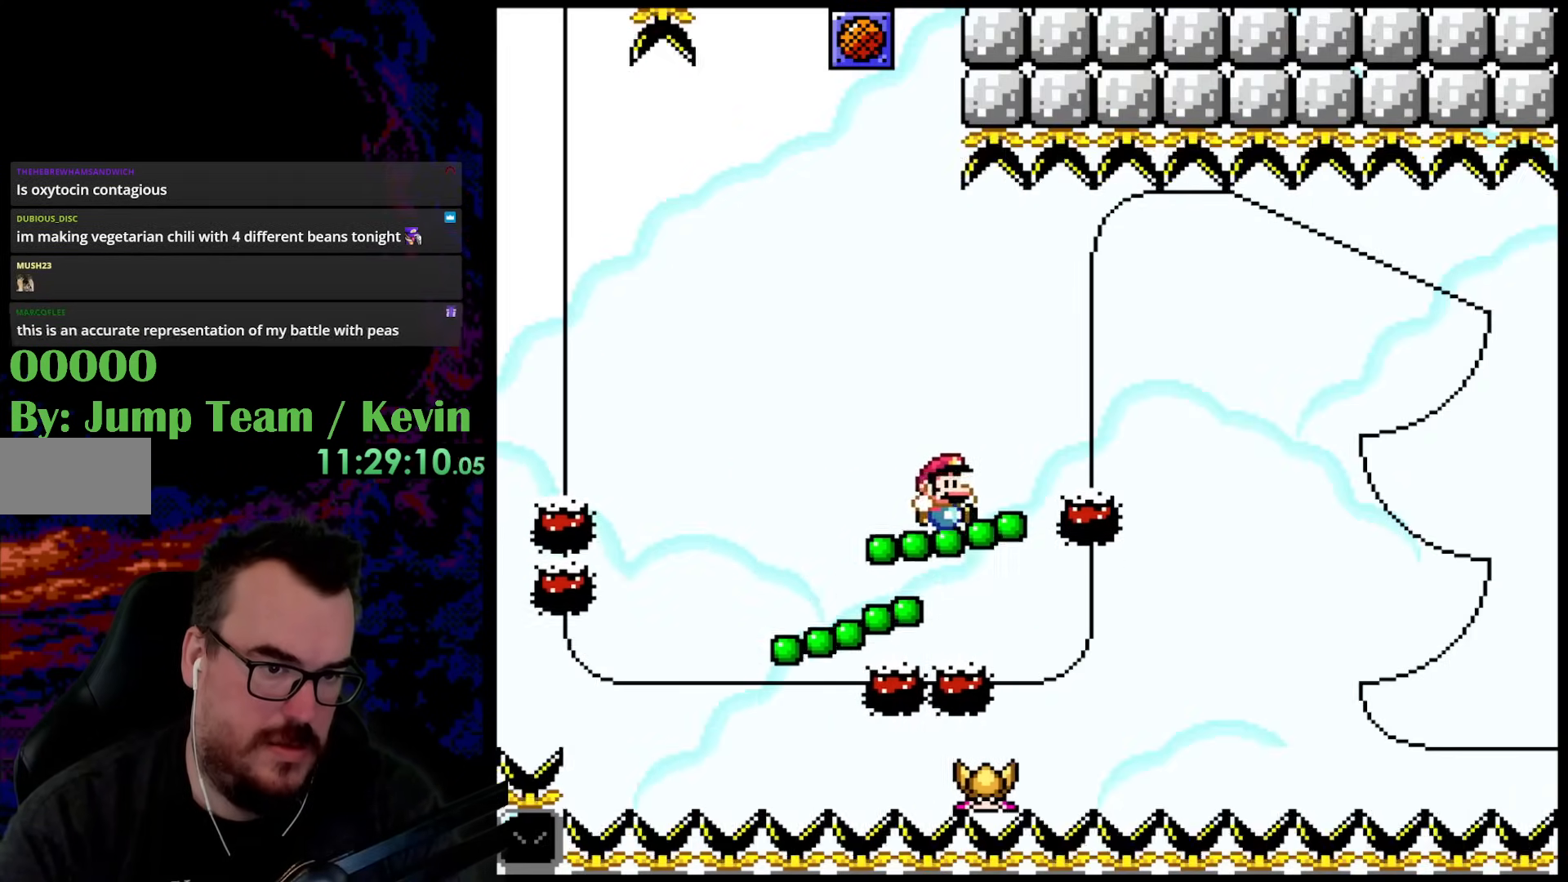
{"buttons": ["Y", "DPAD_RIGHT"], "events": []}
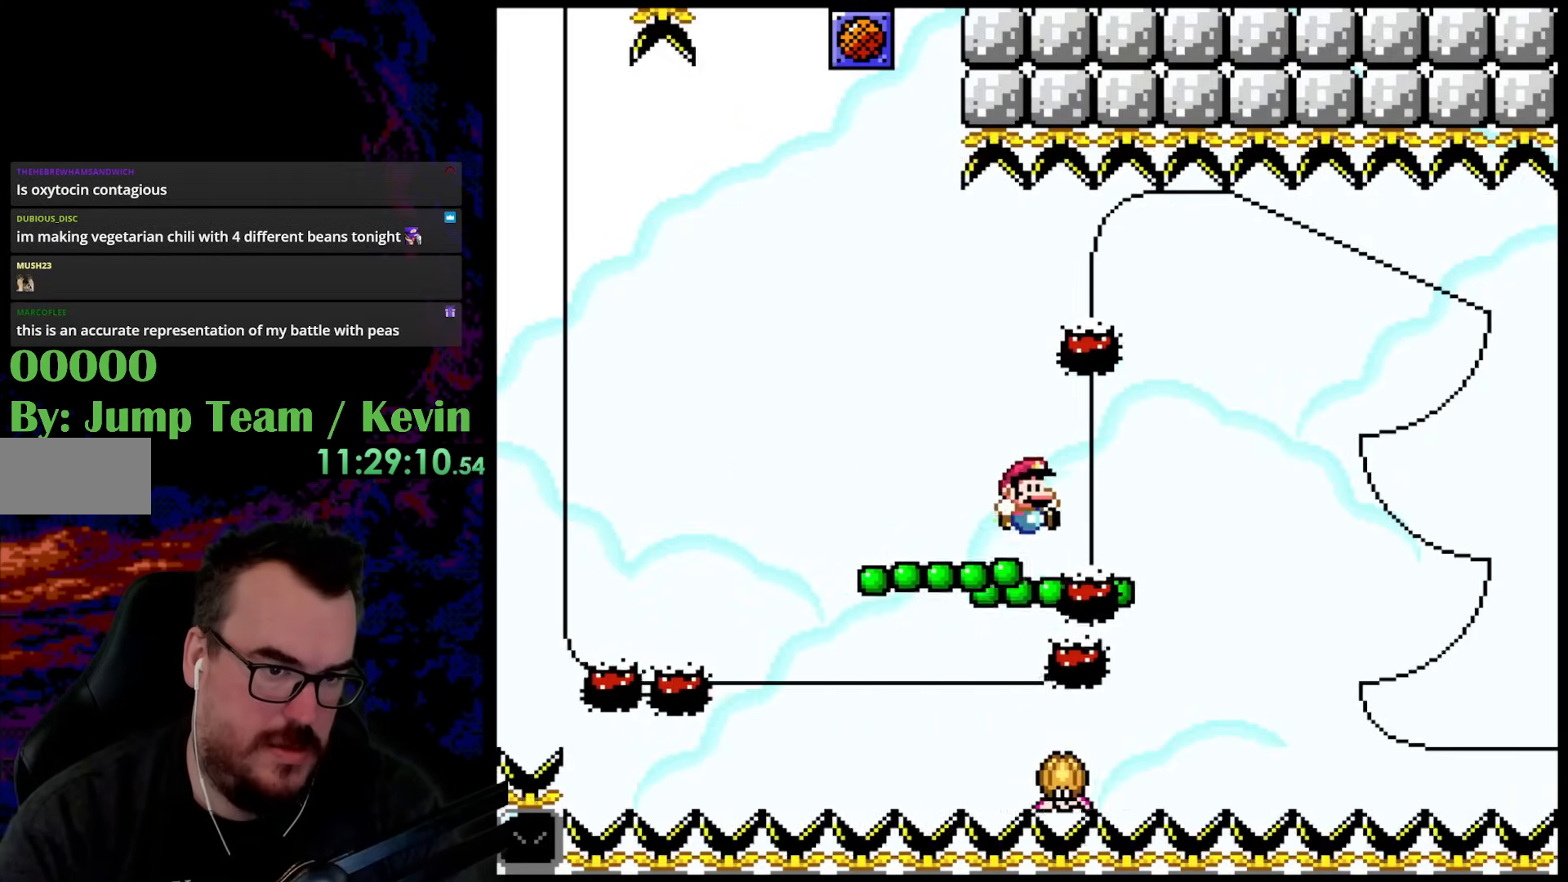
{"buttons": ["Y"], "events": [[200, "DPAD_RIGHT", "up"], [200, "DPAD_UP", "down"], [217, "DPAD_LEFT", "down"], [217, "DPAD_UP", "up"], [400, "DPAD_LEFT", "up"]]}
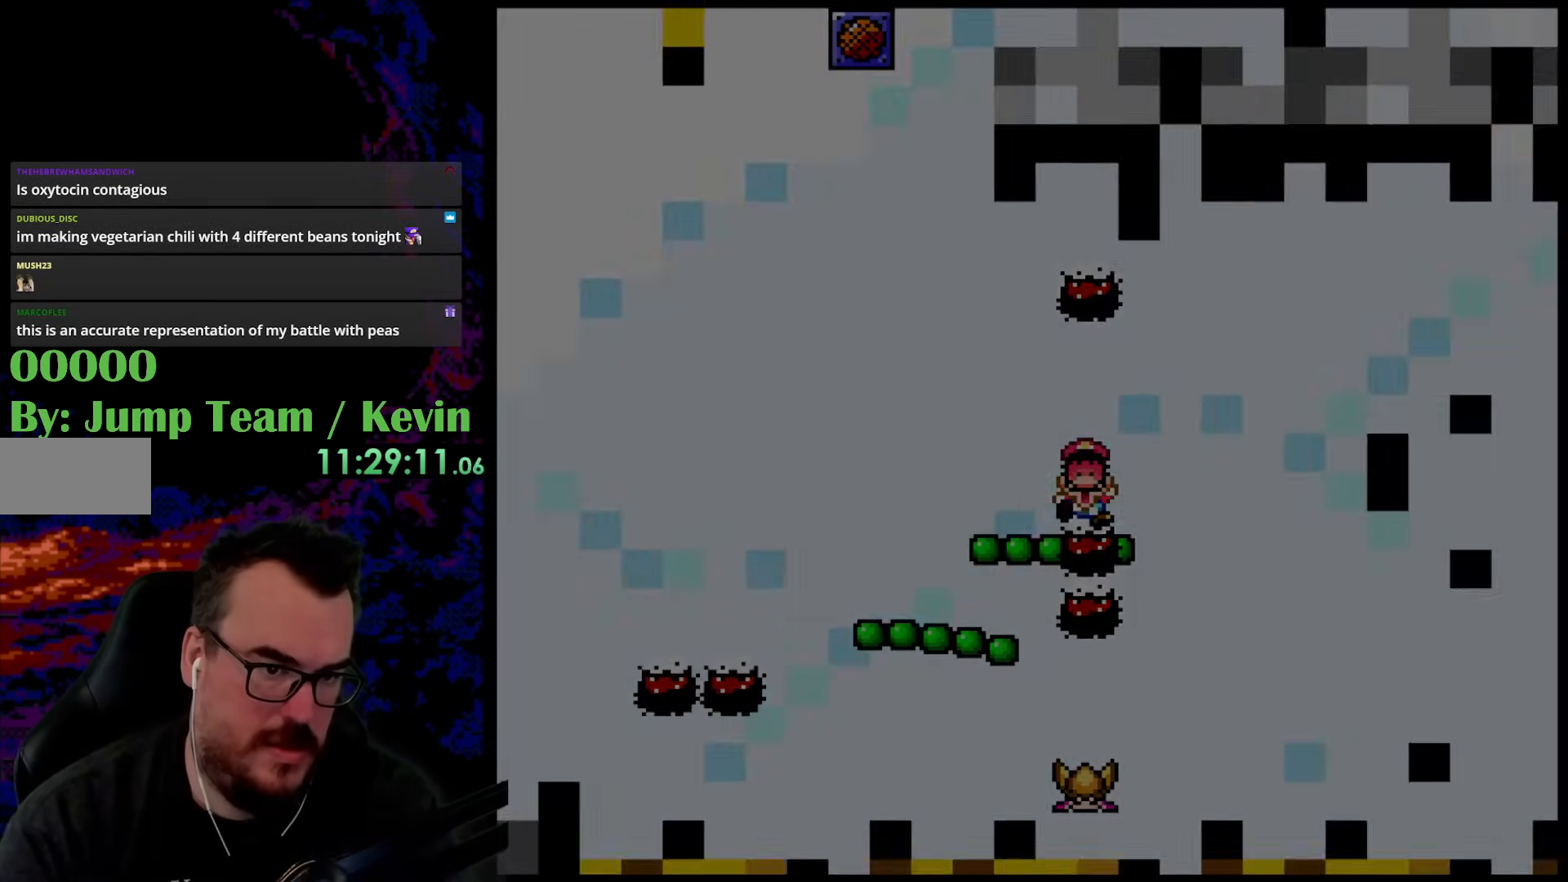
{"buttons": ["Y"], "events": []}
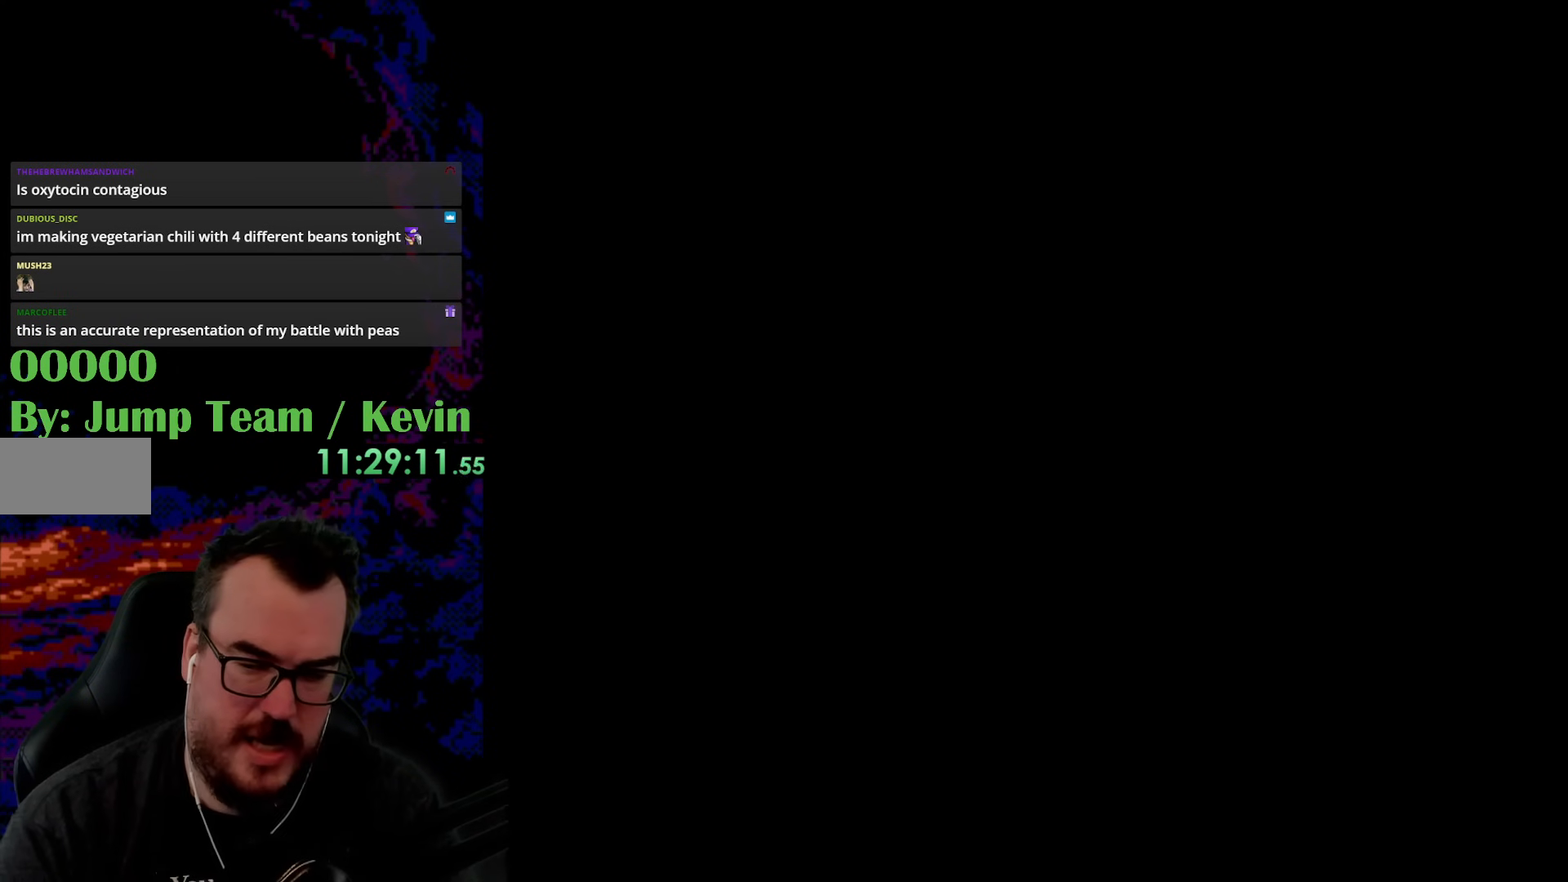
{"buttons": ["Y"], "events": [[117, "Y", "up"], [433, "Y", "down"]]}
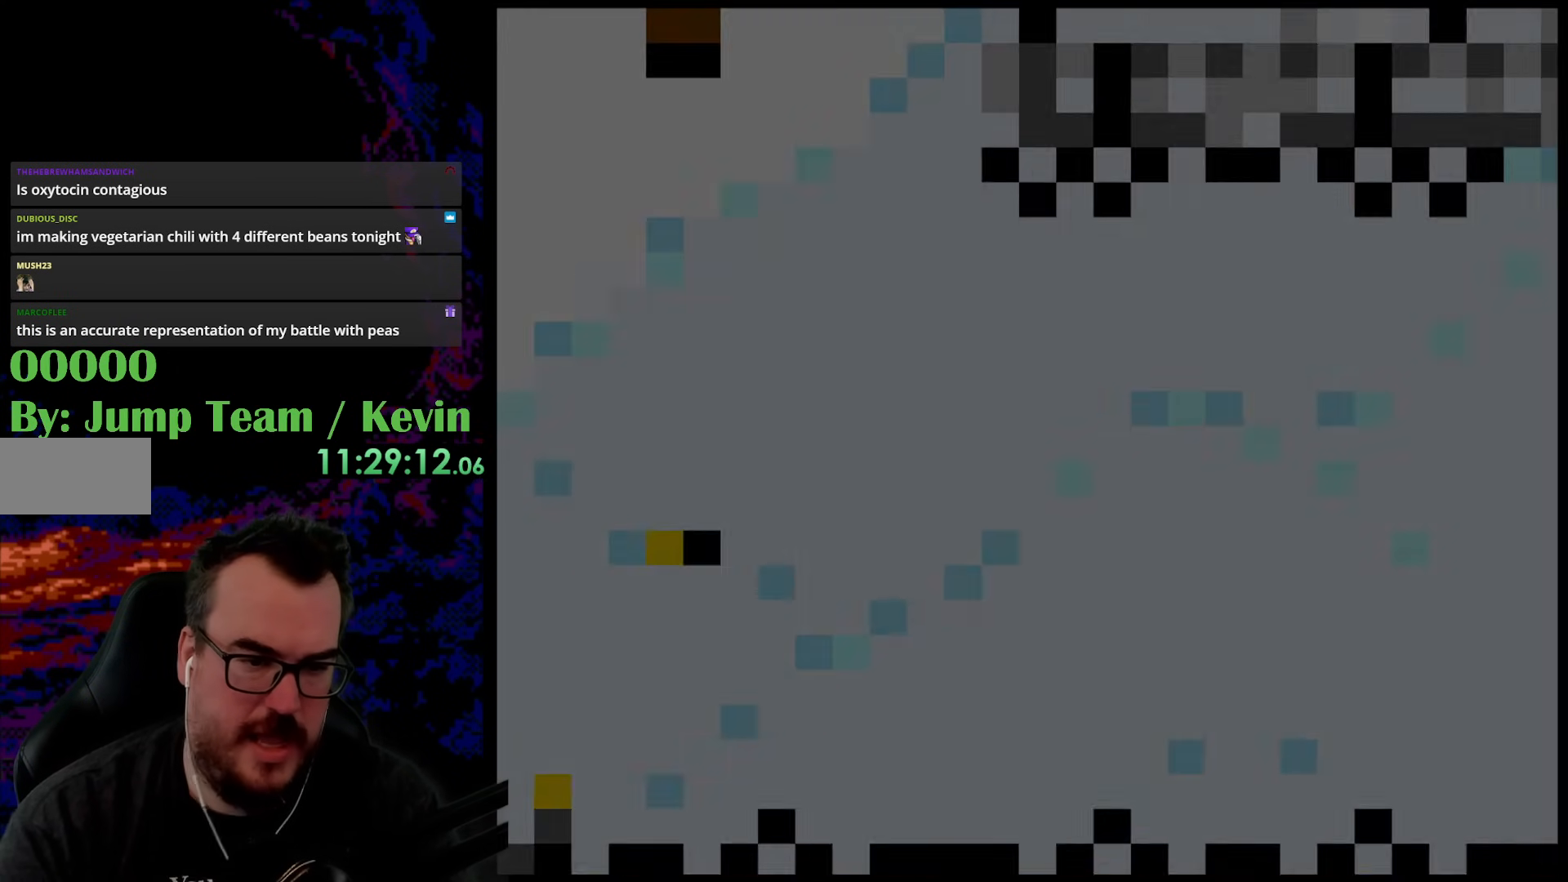
{"buttons": ["Y", "DPAD_RIGHT"], "events": [[100, "DPAD_RIGHT", "down"]]}
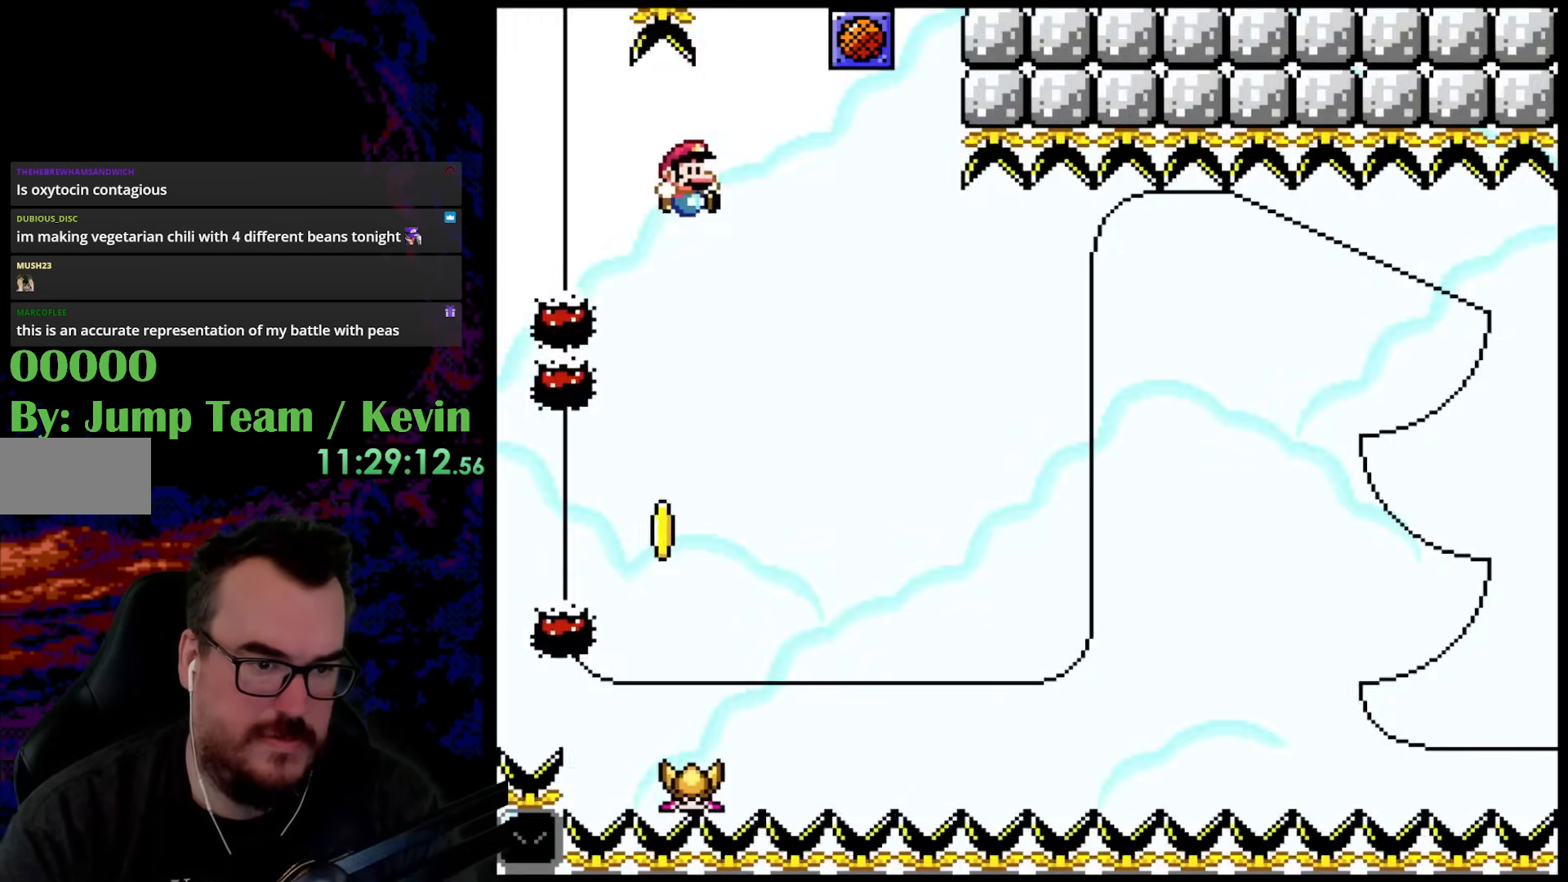
{"buttons": ["Y", "DPAD_LEFT"], "events": [[367, "DPAD_DOWN", "down"], [367, "DPAD_LEFT", "down"], [367, "DPAD_RIGHT", "up"], [400, "DPAD_DOWN", "up"]]}
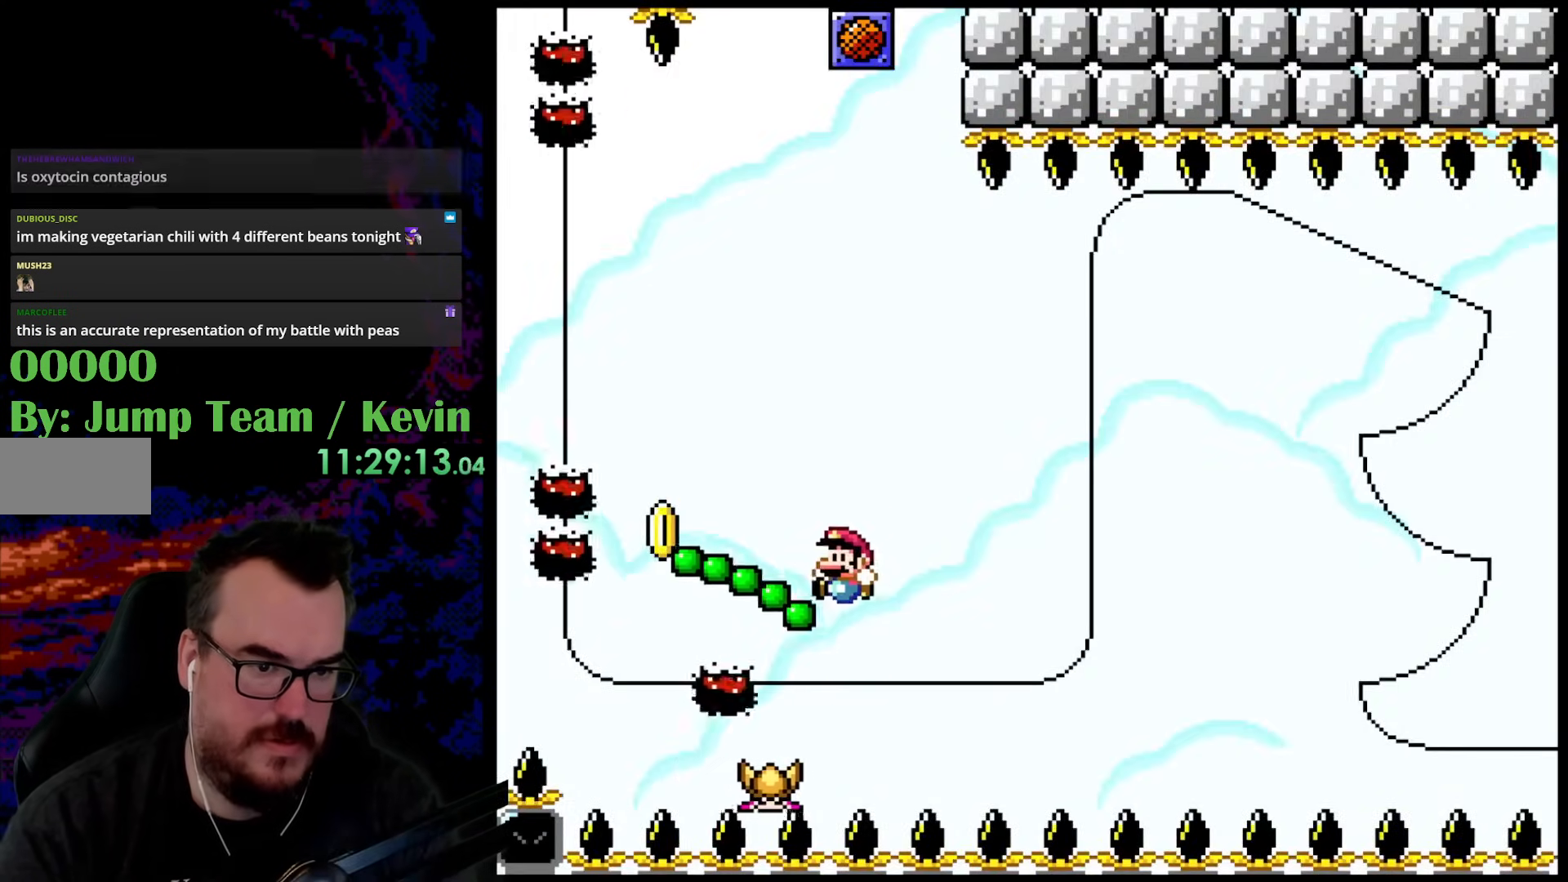
{"buttons": ["Y", "DPAD_RIGHT"], "events": [[50, "DPAD_LEFT", "up"], [267, "DPAD_RIGHT", "down"]]}
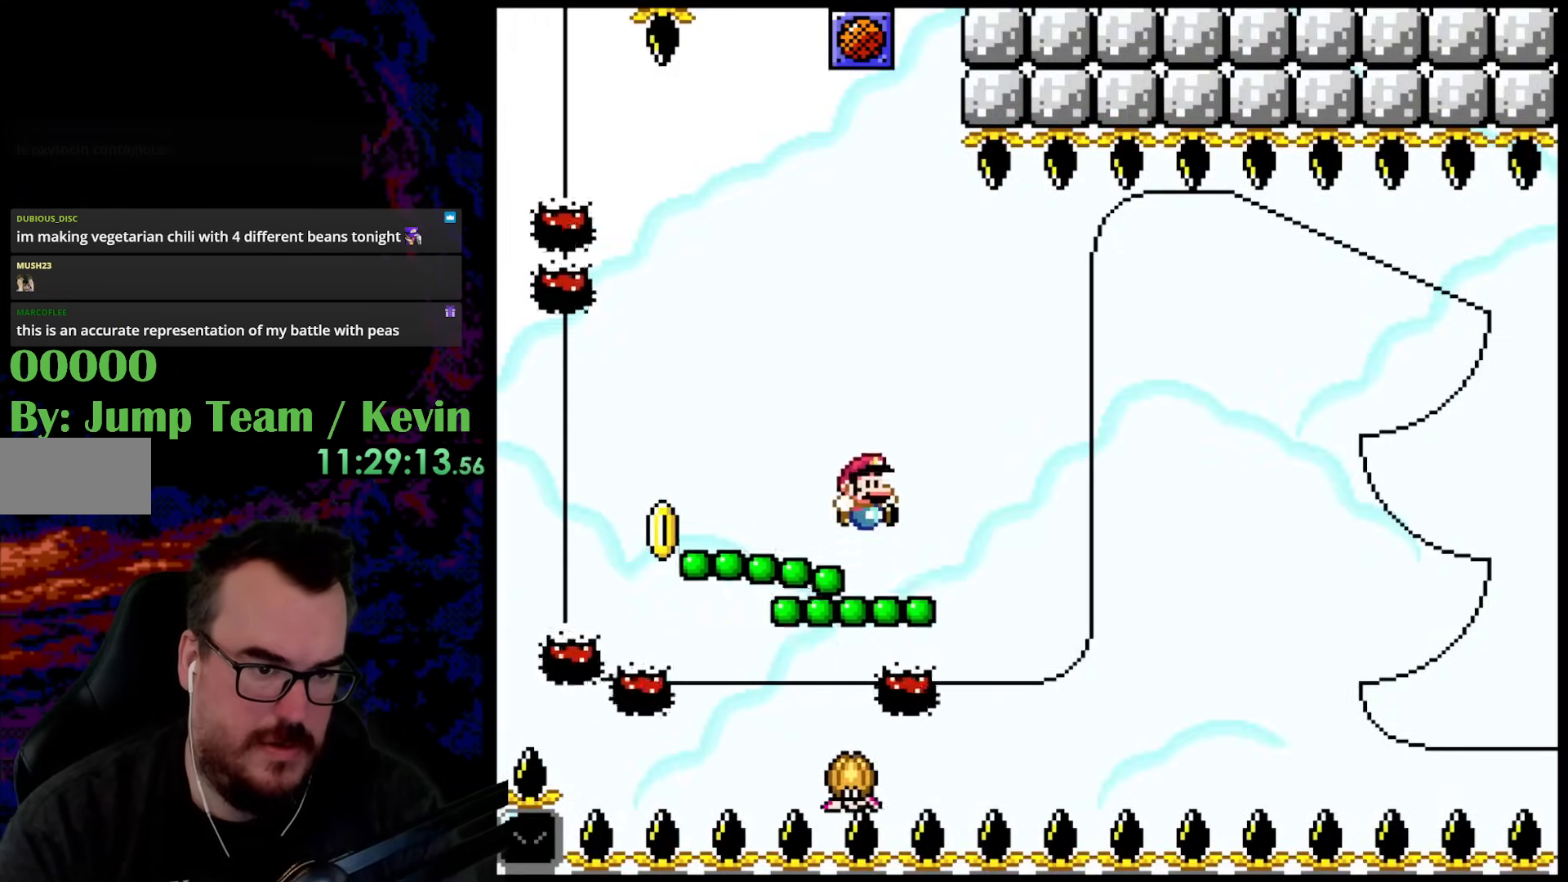
{"buttons": ["Y", "DPAD_RIGHT"], "events": [[67, "DPAD_DOWN", "down"], [67, "DPAD_LEFT", "down"], [67, "DPAD_RIGHT", "up"], [100, "DPAD_DOWN", "up"], [233, "DPAD_LEFT", "up"], [350, "DPAD_RIGHT", "down"]]}
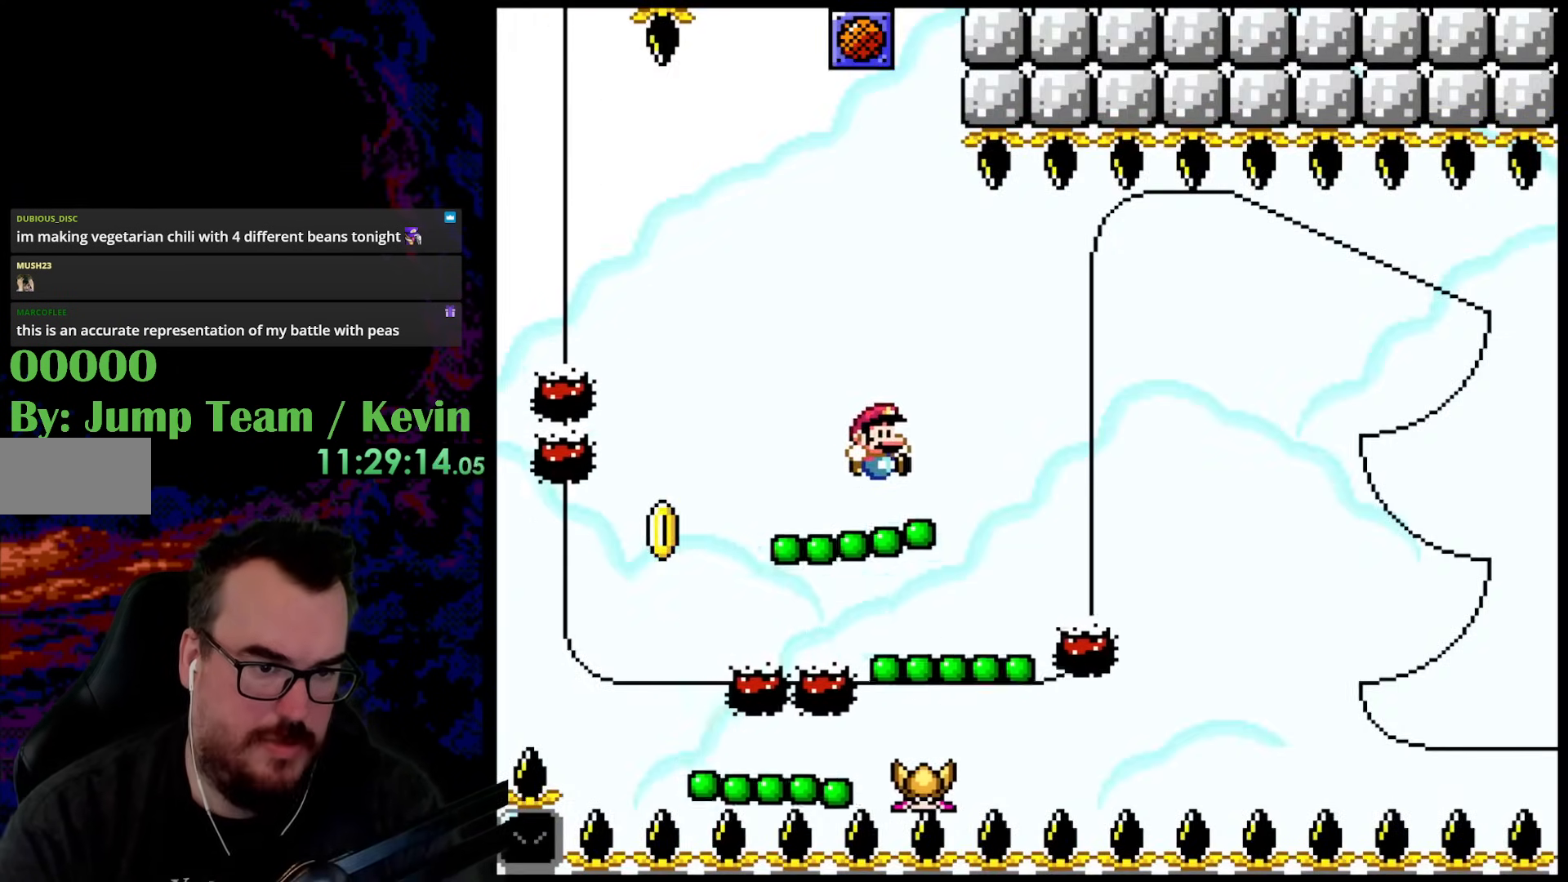
{"buttons": ["Y"], "events": [[250, "DPAD_DOWN", "down"], [267, "DPAD_LEFT", "down"], [267, "DPAD_RIGHT", "up"], [283, "DPAD_DOWN", "up"], [383, "DPAD_LEFT", "up"]]}
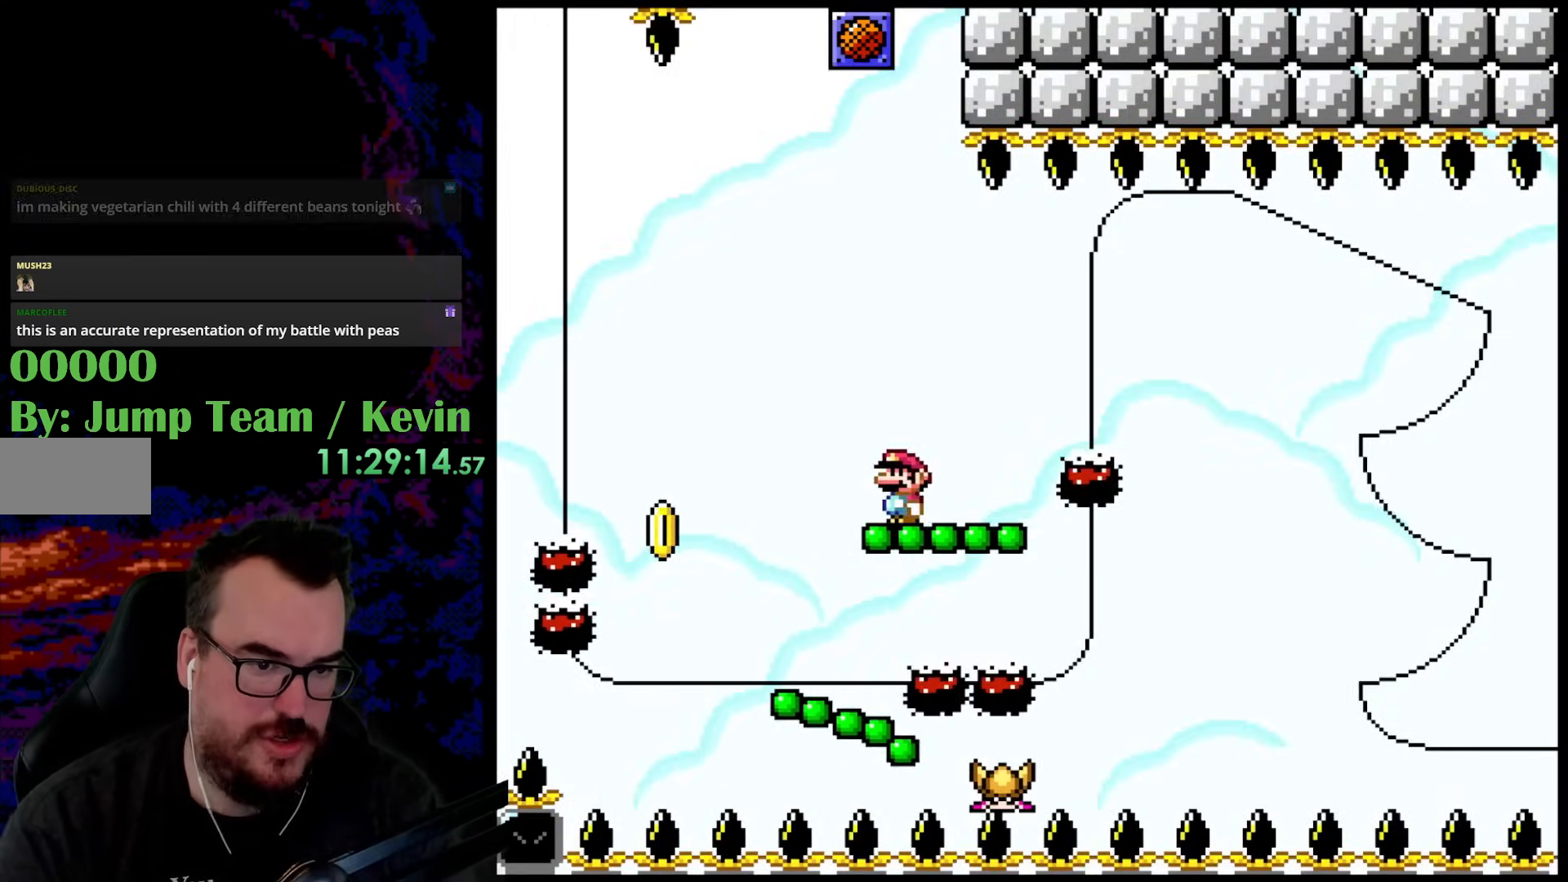
{"buttons": ["Y", "DPAD_RIGHT"], "events": [[117, "DPAD_RIGHT", "down"]]}
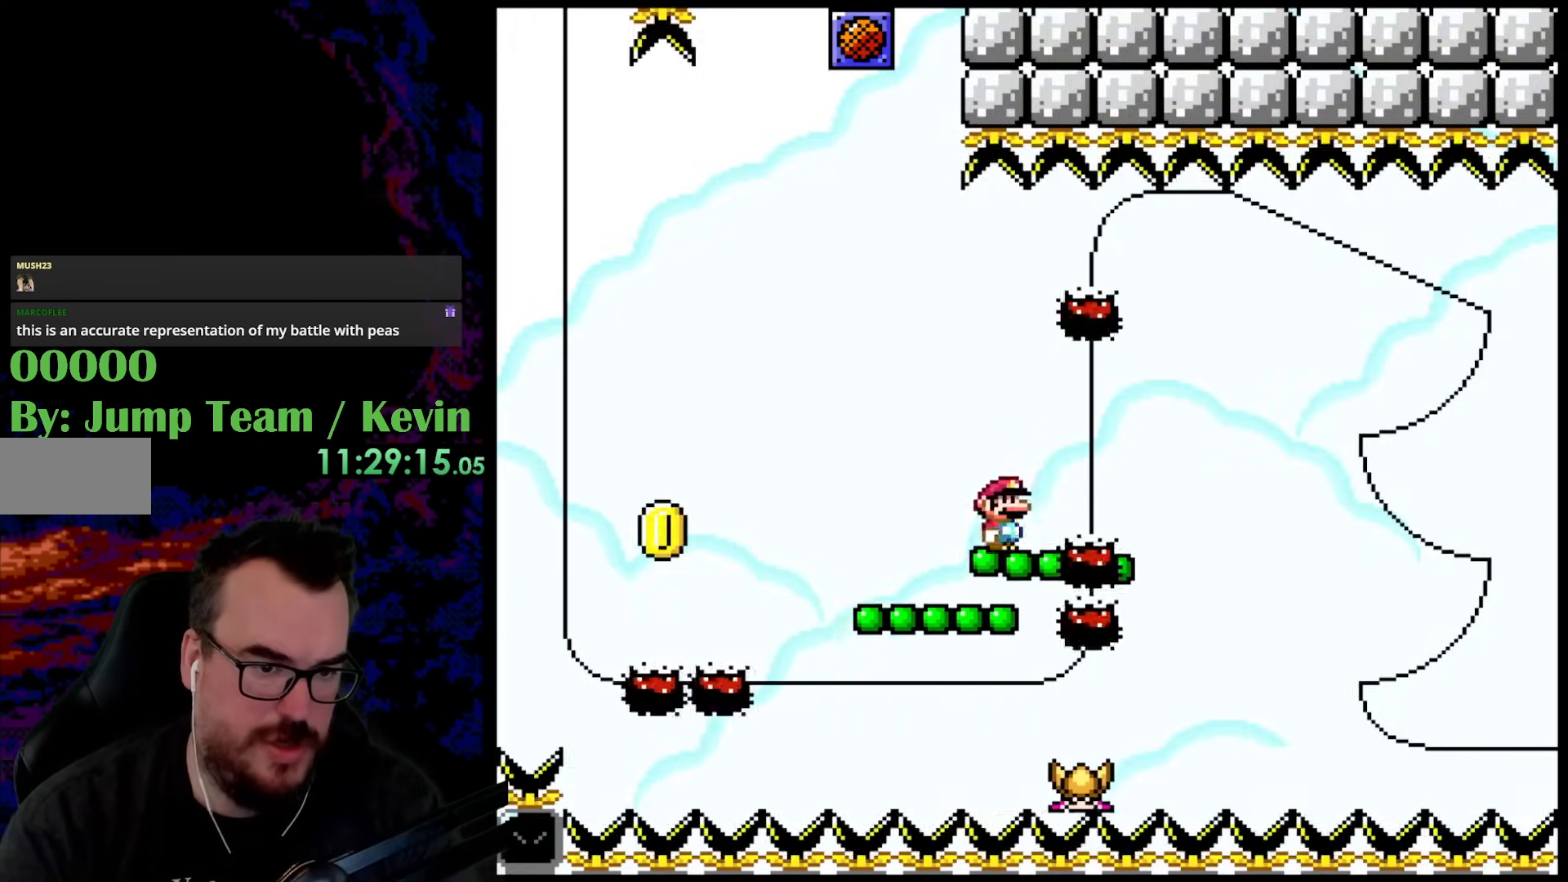
{"buttons": ["Y", "DPAD_RIGHT"], "events": [[67, "DPAD_DOWN", "down"], [100, "DPAD_DOWN", "up"], [100, "DPAD_LEFT", "down"], [100, "DPAD_RIGHT", "up"], [217, "DPAD_LEFT", "up"], [283, "DPAD_RIGHT", "down"]]}
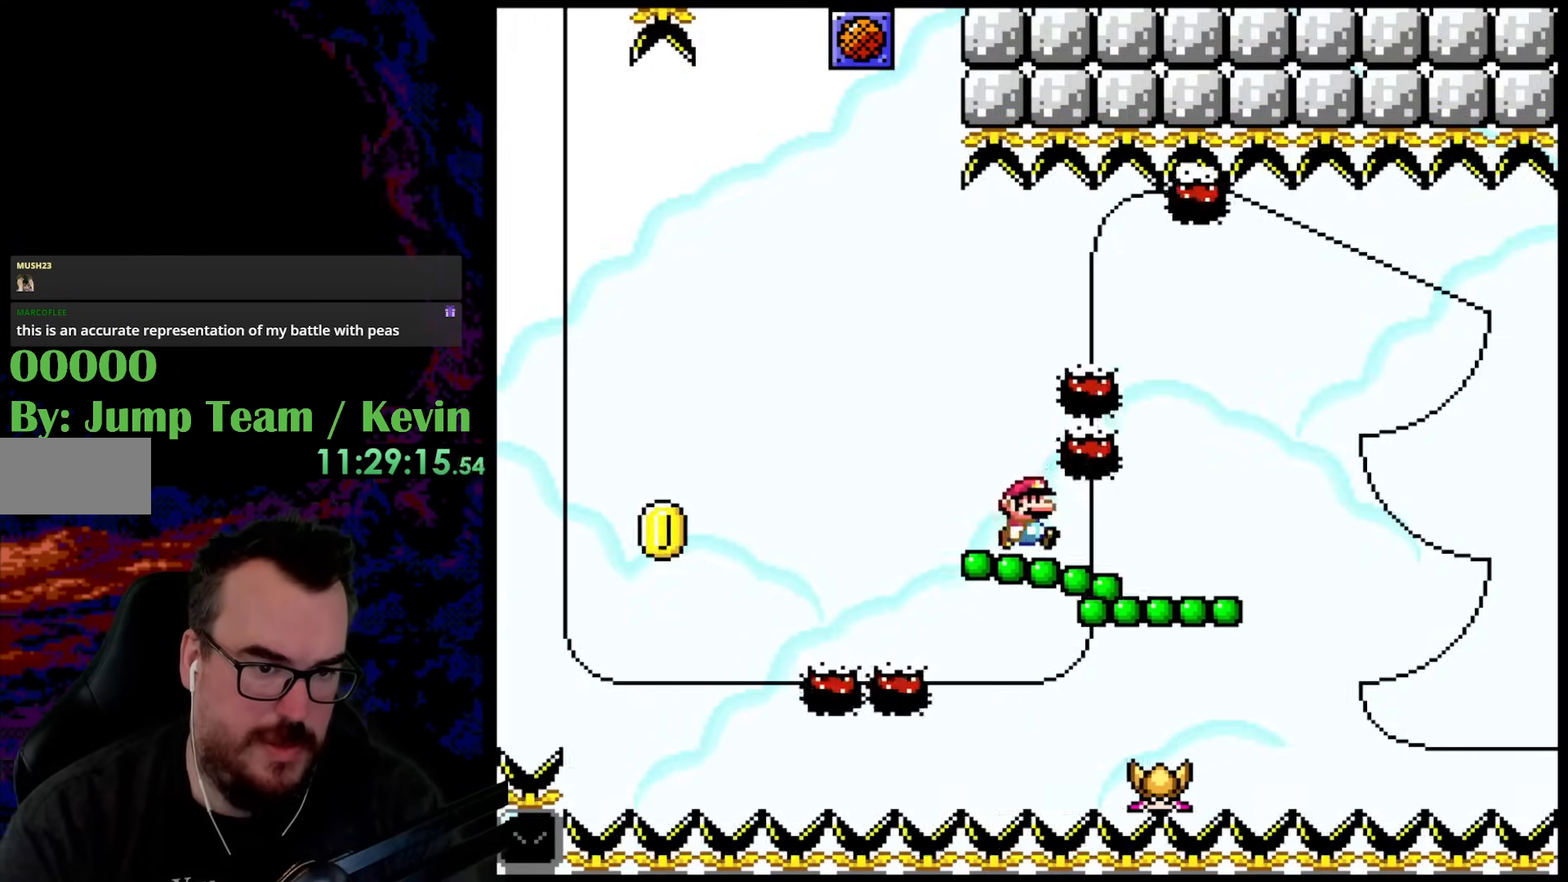
{"buttons": ["Y", "DPAD_RIGHT"], "events": []}
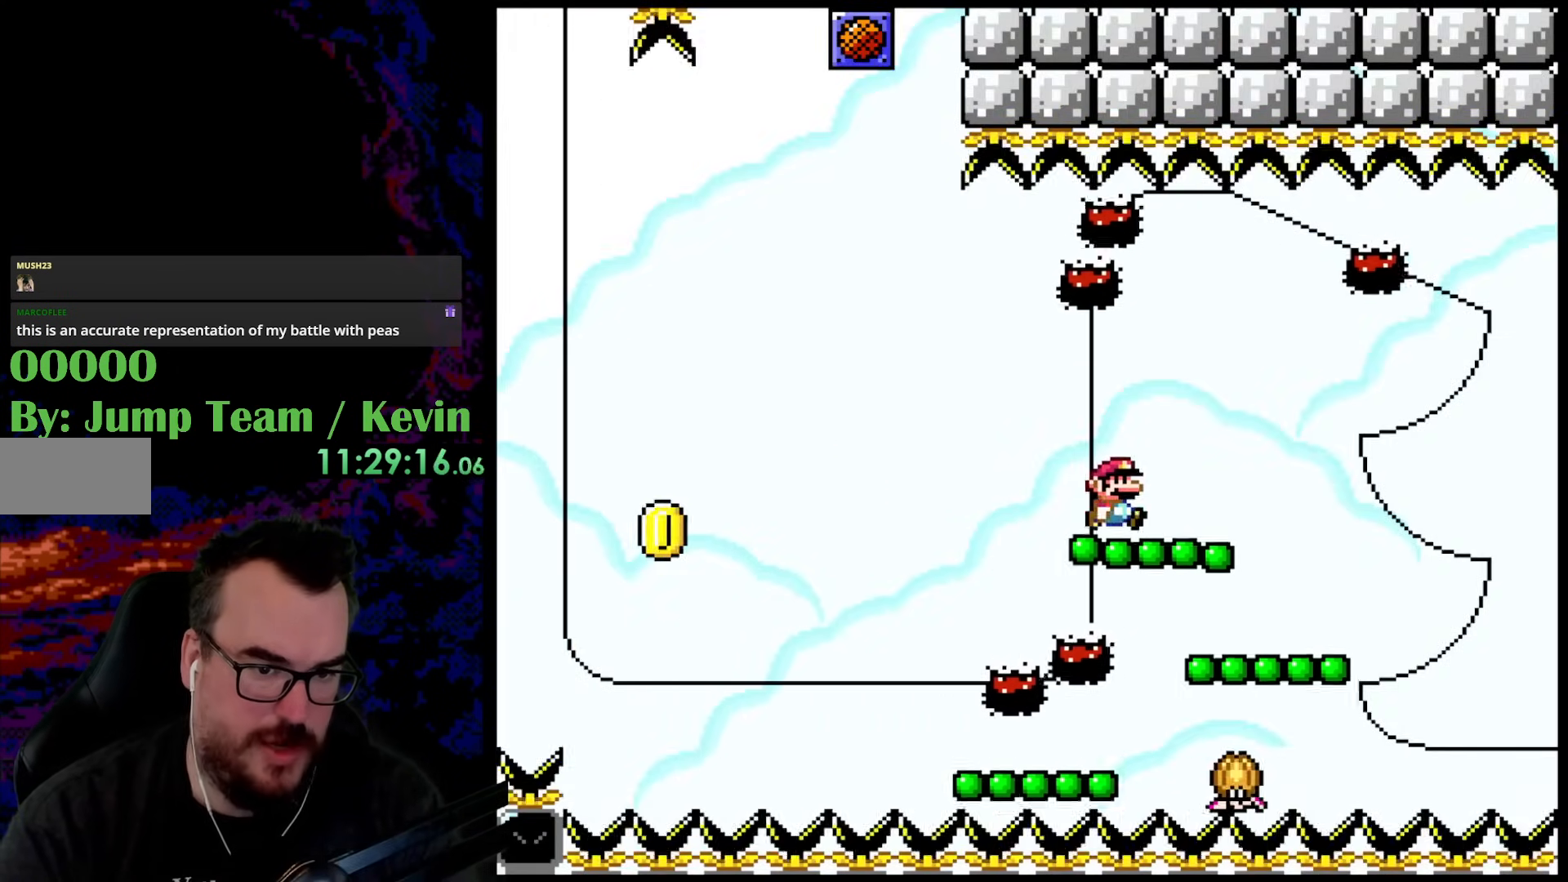
{"buttons": ["Y", "DPAD_RIGHT"], "events": []}
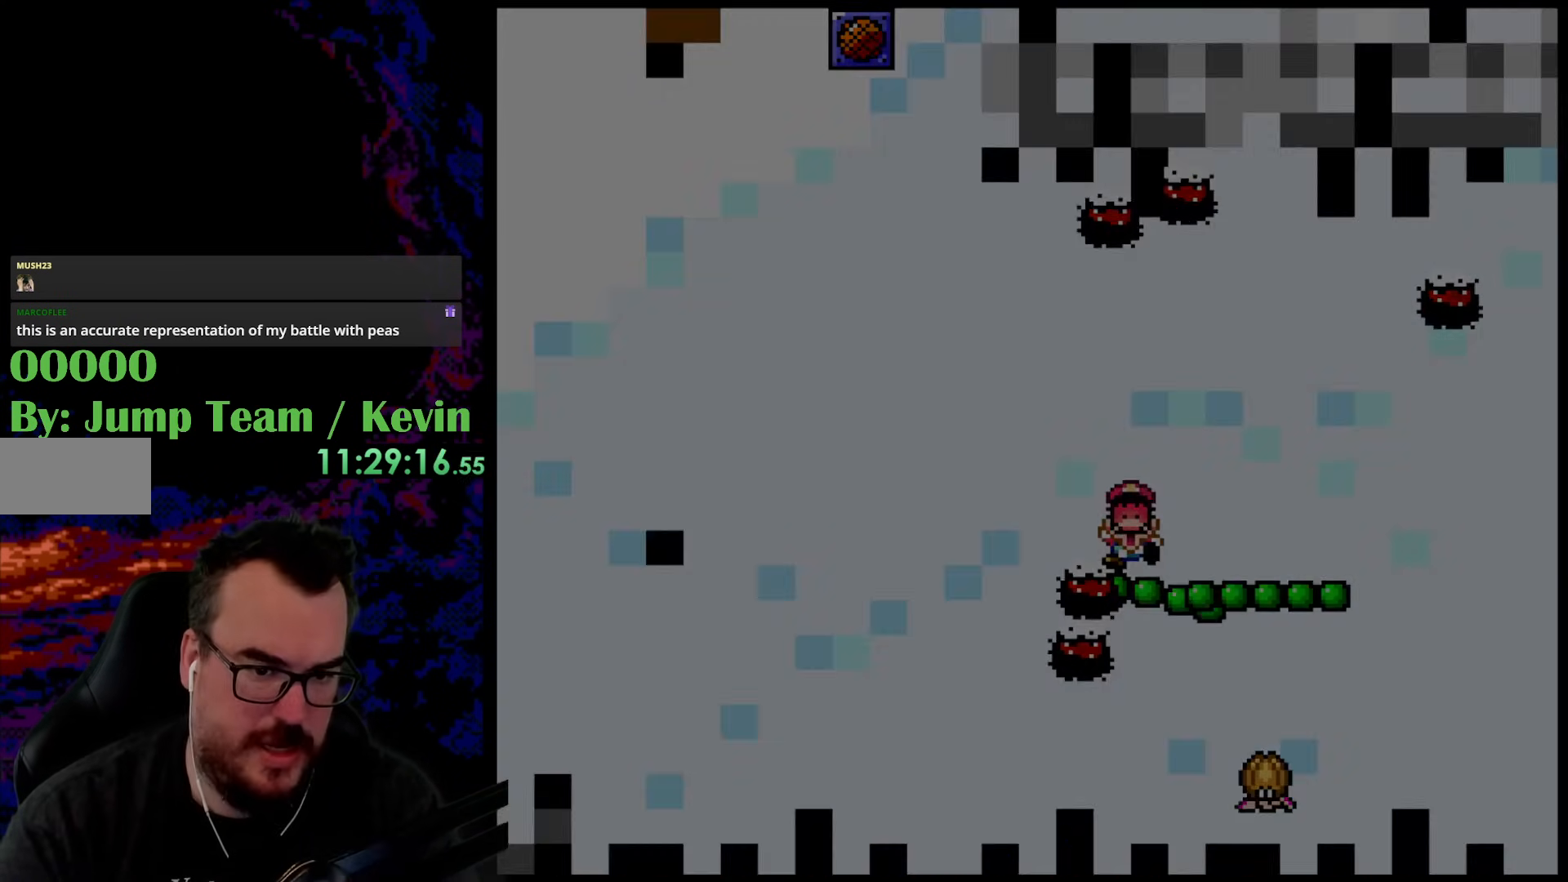
{"buttons": [], "events": [[350, "Y", "up"], [400, "DPAD_RIGHT", "up"]]}
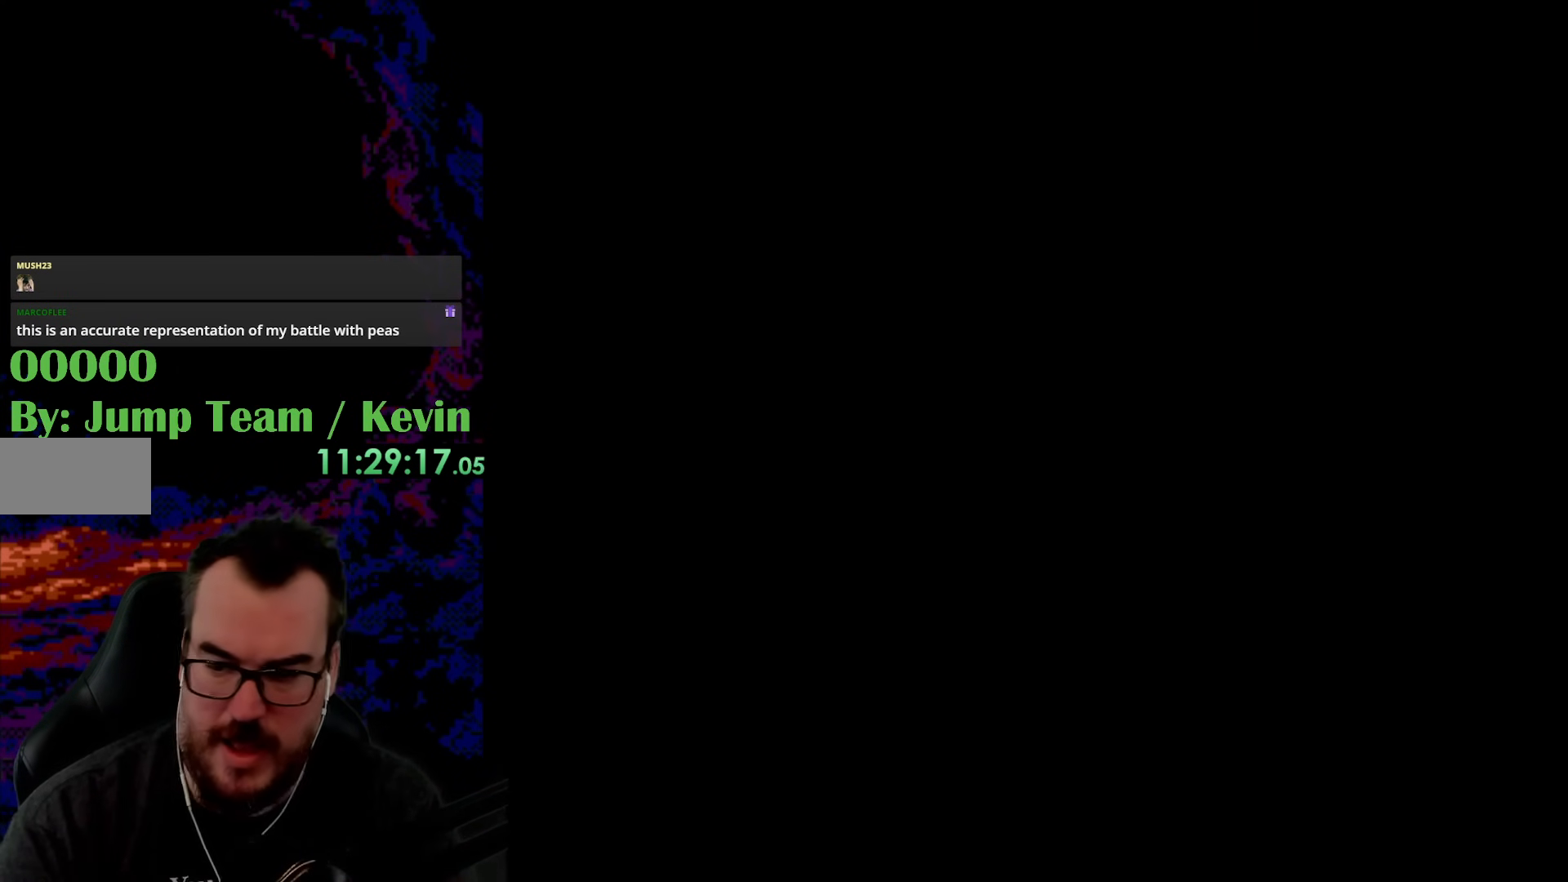
{"buttons": [], "events": []}
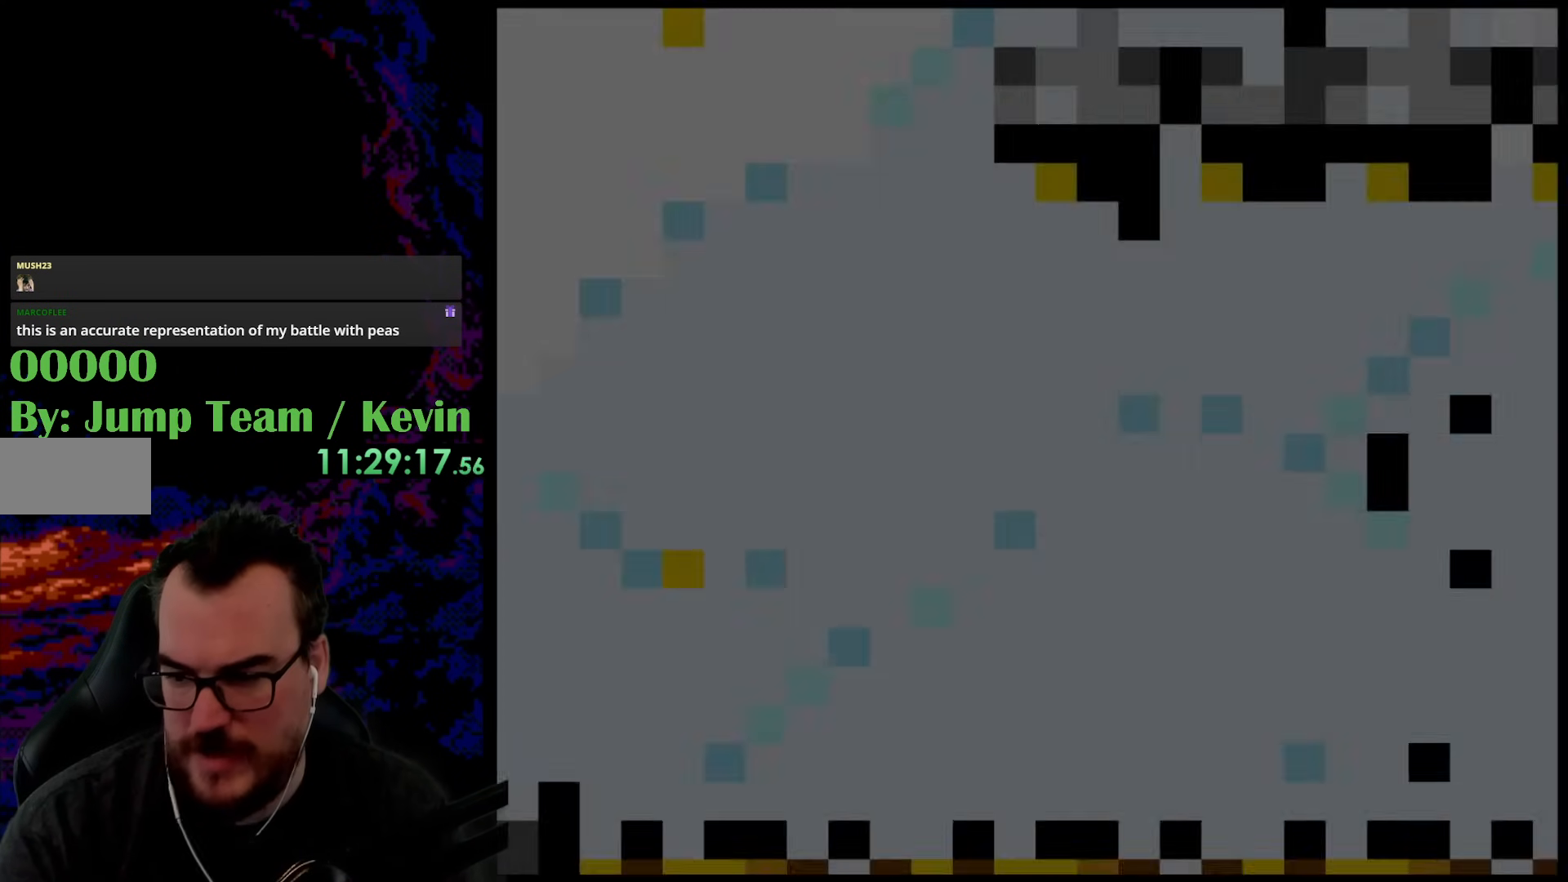
{"buttons": ["Y"], "events": [[317, "Y", "down"]]}
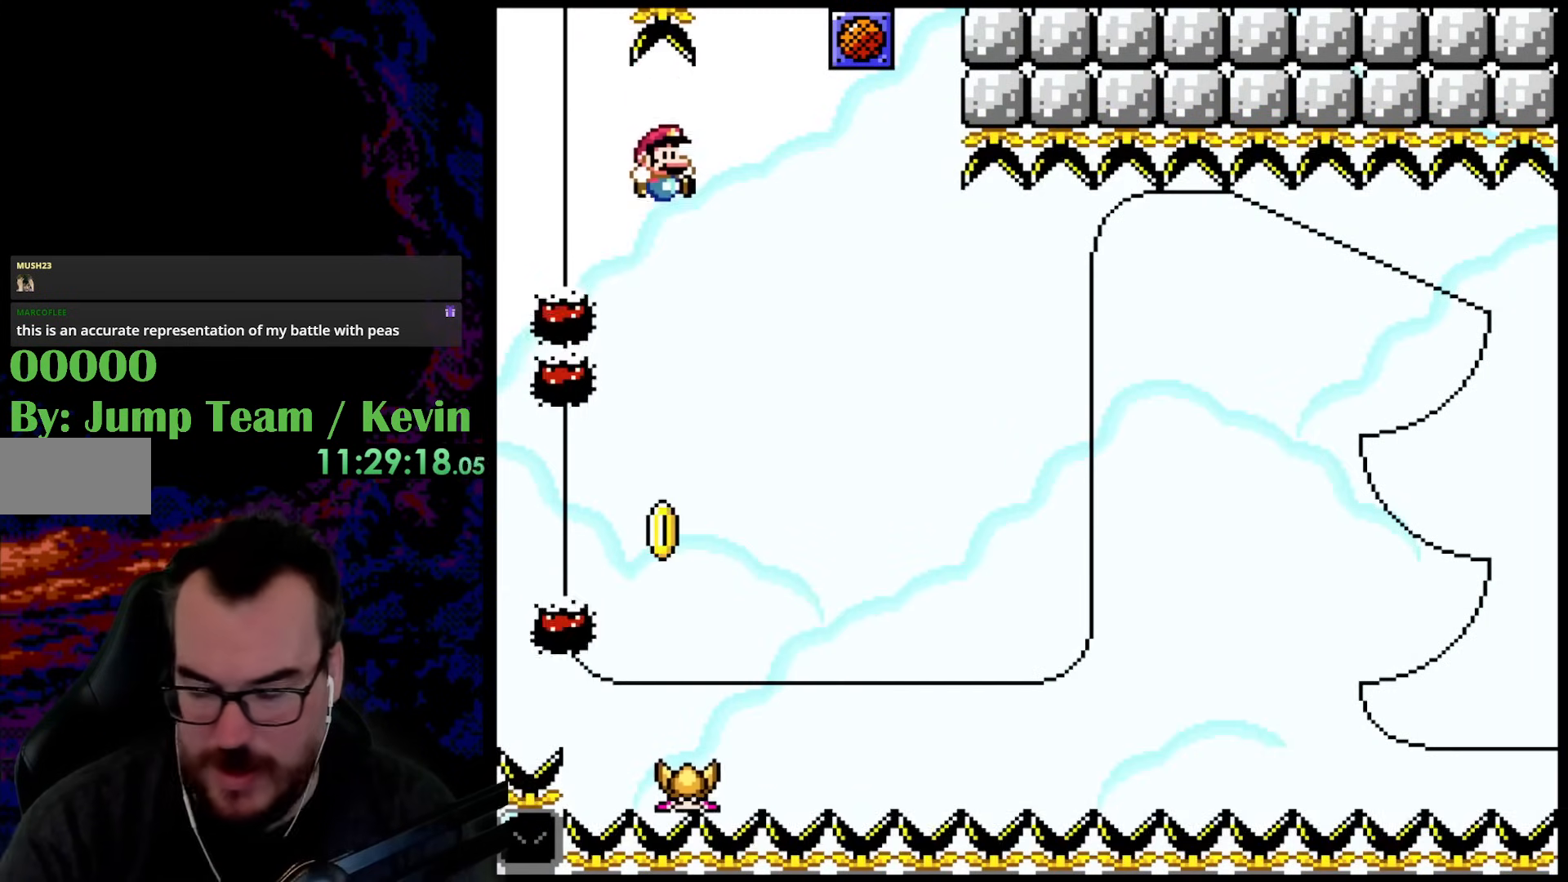
{"buttons": ["Y"], "events": []}
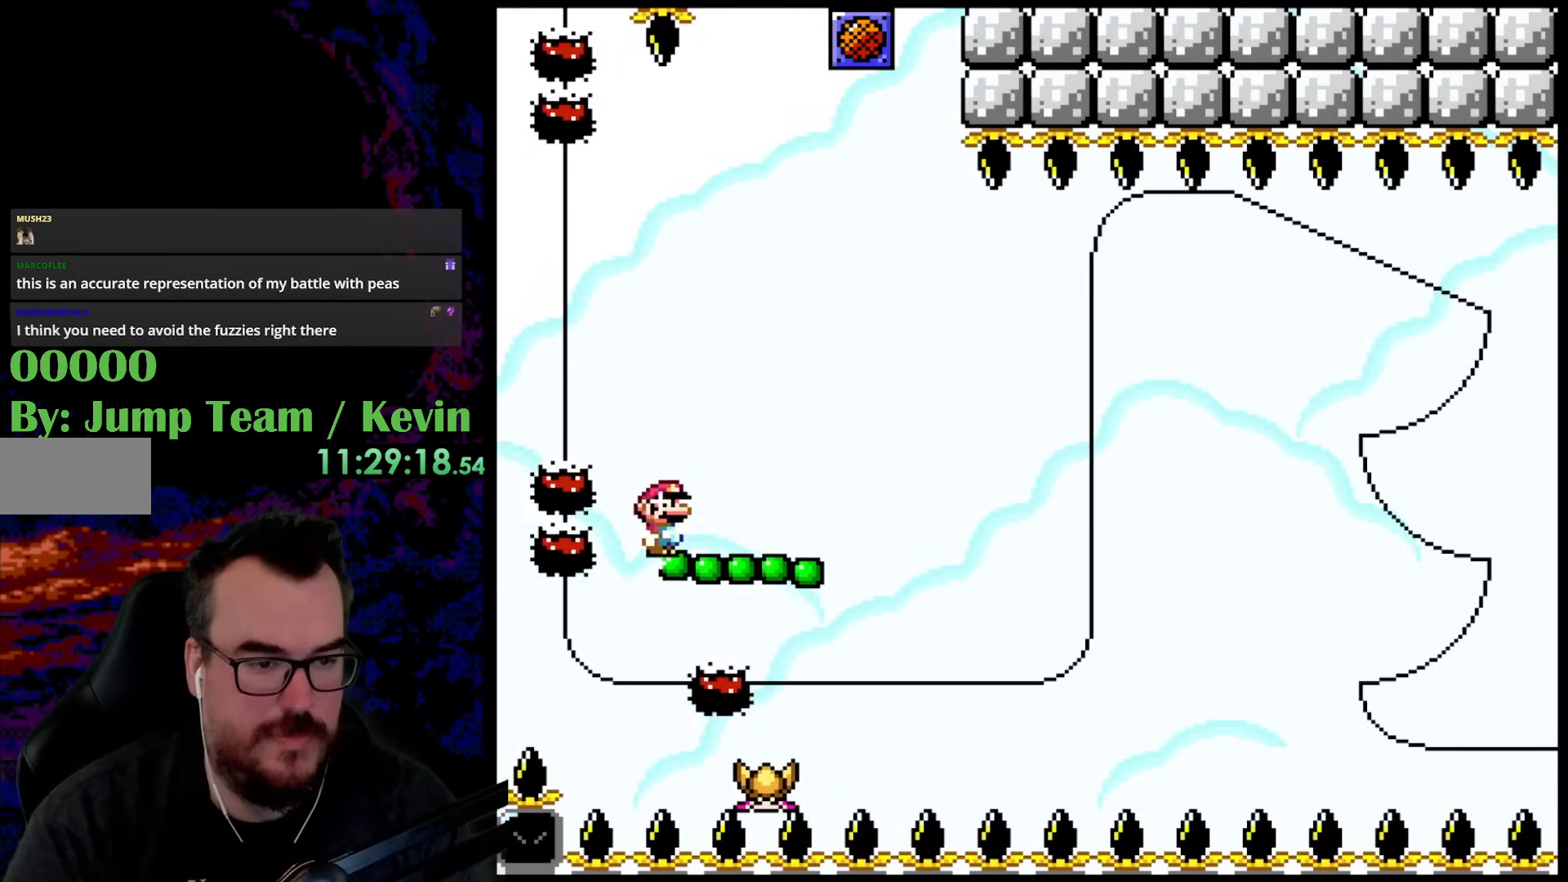
{"buttons": ["Y", "DPAD_RIGHT"], "events": [[67, "DPAD_UP", "down"], [100, "B", "down"], [183, "DPAD_RIGHT", "down"], [317, "B", "up"], [433, "DPAD_UP", "up"]]}
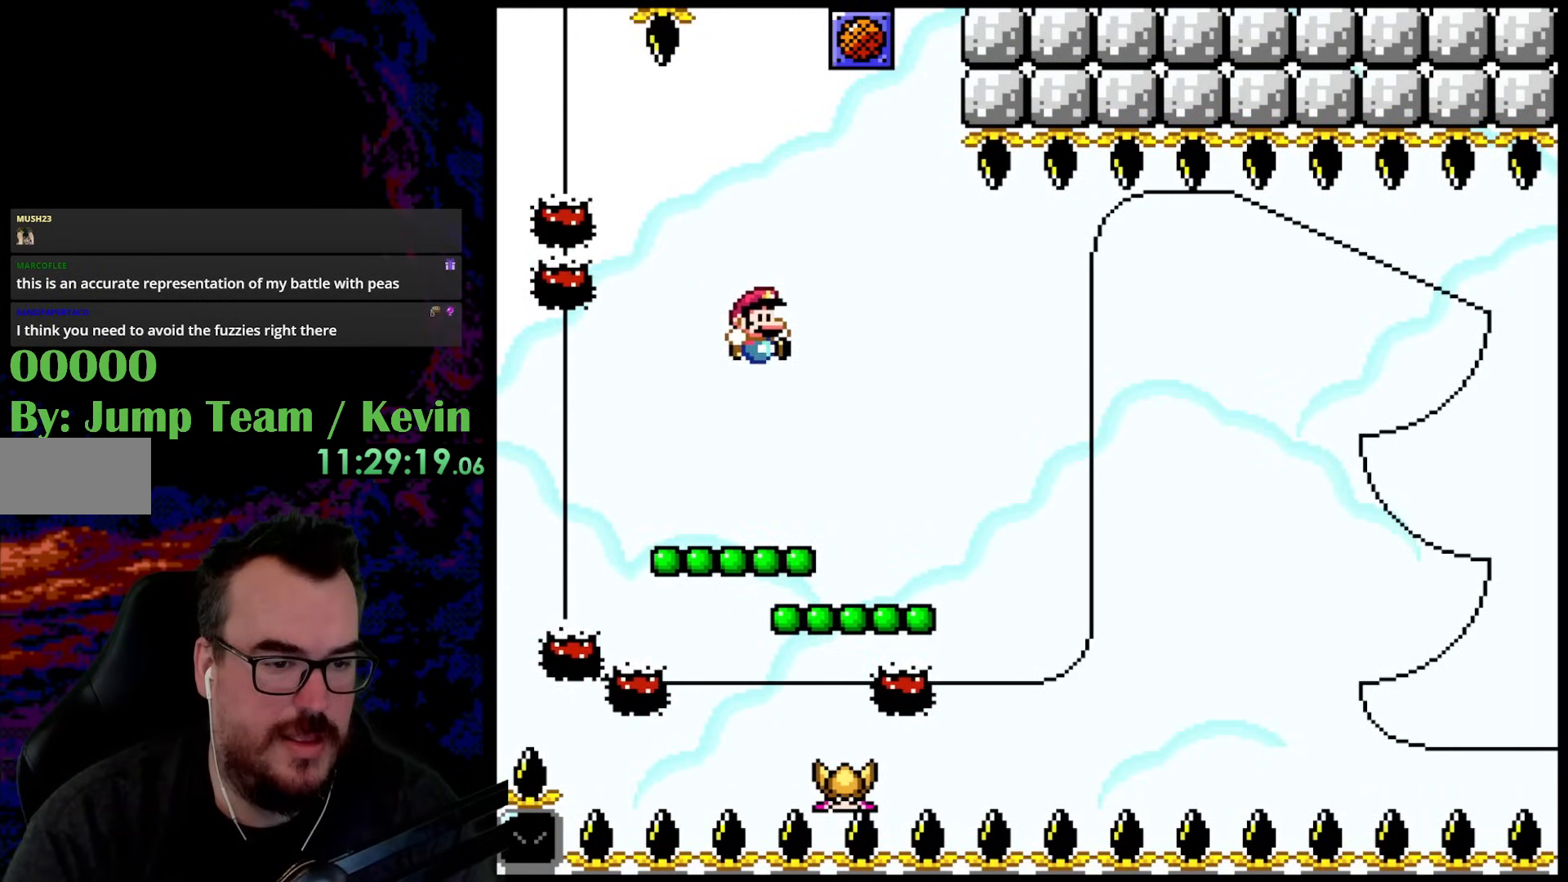
{"buttons": ["B", "Y", "DPAD_UP"], "events": [[17, "DPAD_UP", "down"], [50, "DPAD_RIGHT", "up"], [67, "DPAD_LEFT", "down"], [100, "DPAD_UP", "up"], [217, "DPAD_LEFT", "up"], [333, "DPAD_UP", "down"], [417, "B", "down"]]}